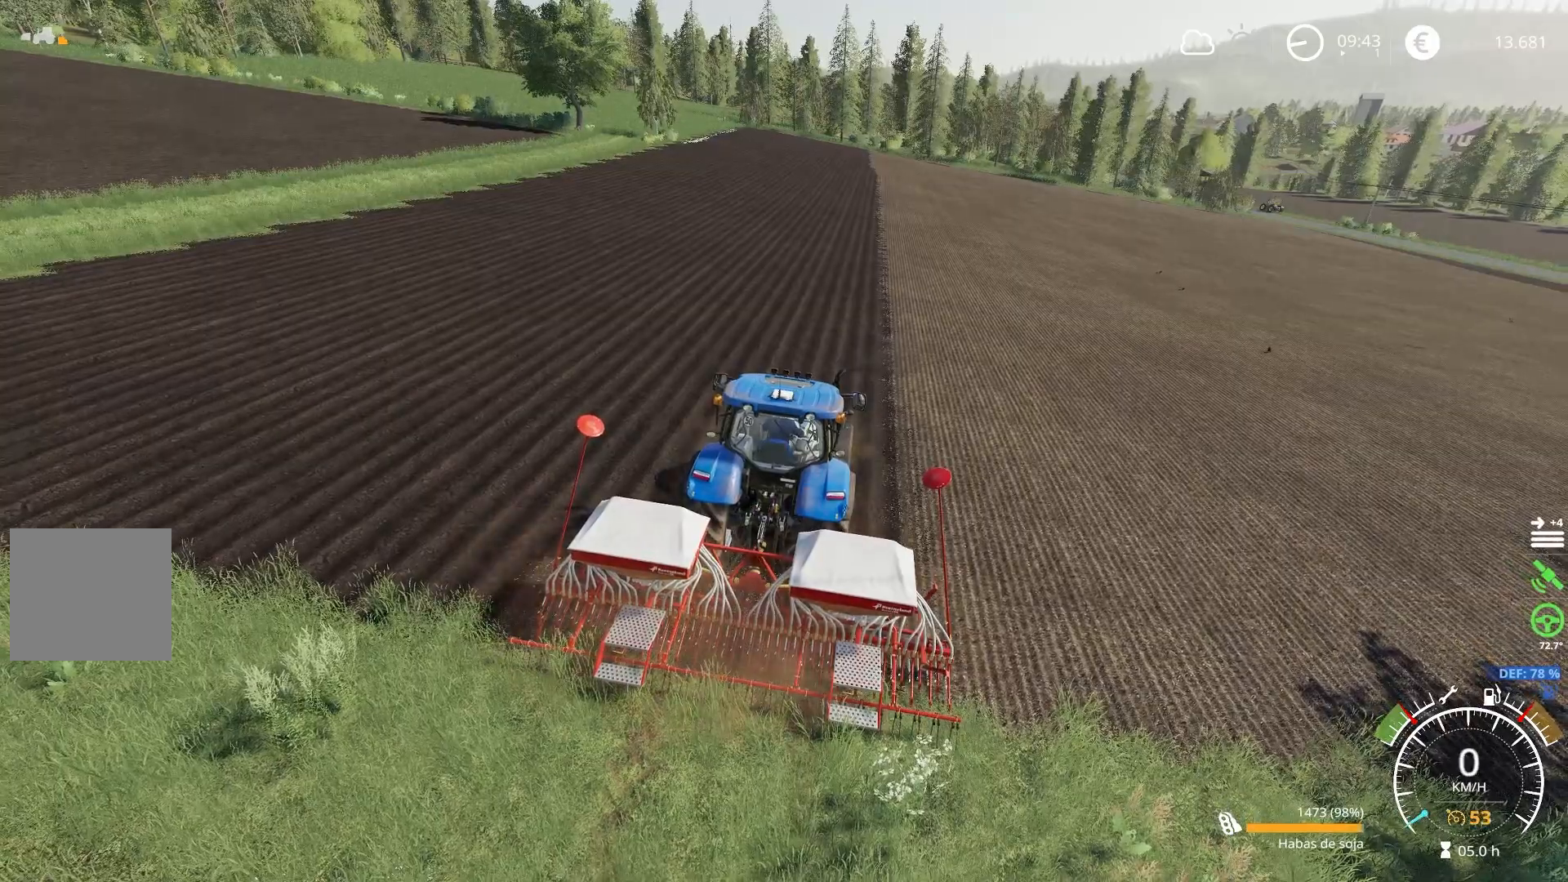
Gameplay with a controller (Xbox layout); each line is a JSON object with the inputs held at the frame after it. "events" lists button and stick changes between this image and that frame as [ms after this image, input, new state], when the widget could be followed in between.
{"buttons": [], "left_stick": "center", "right_stick": "center", "events": []}
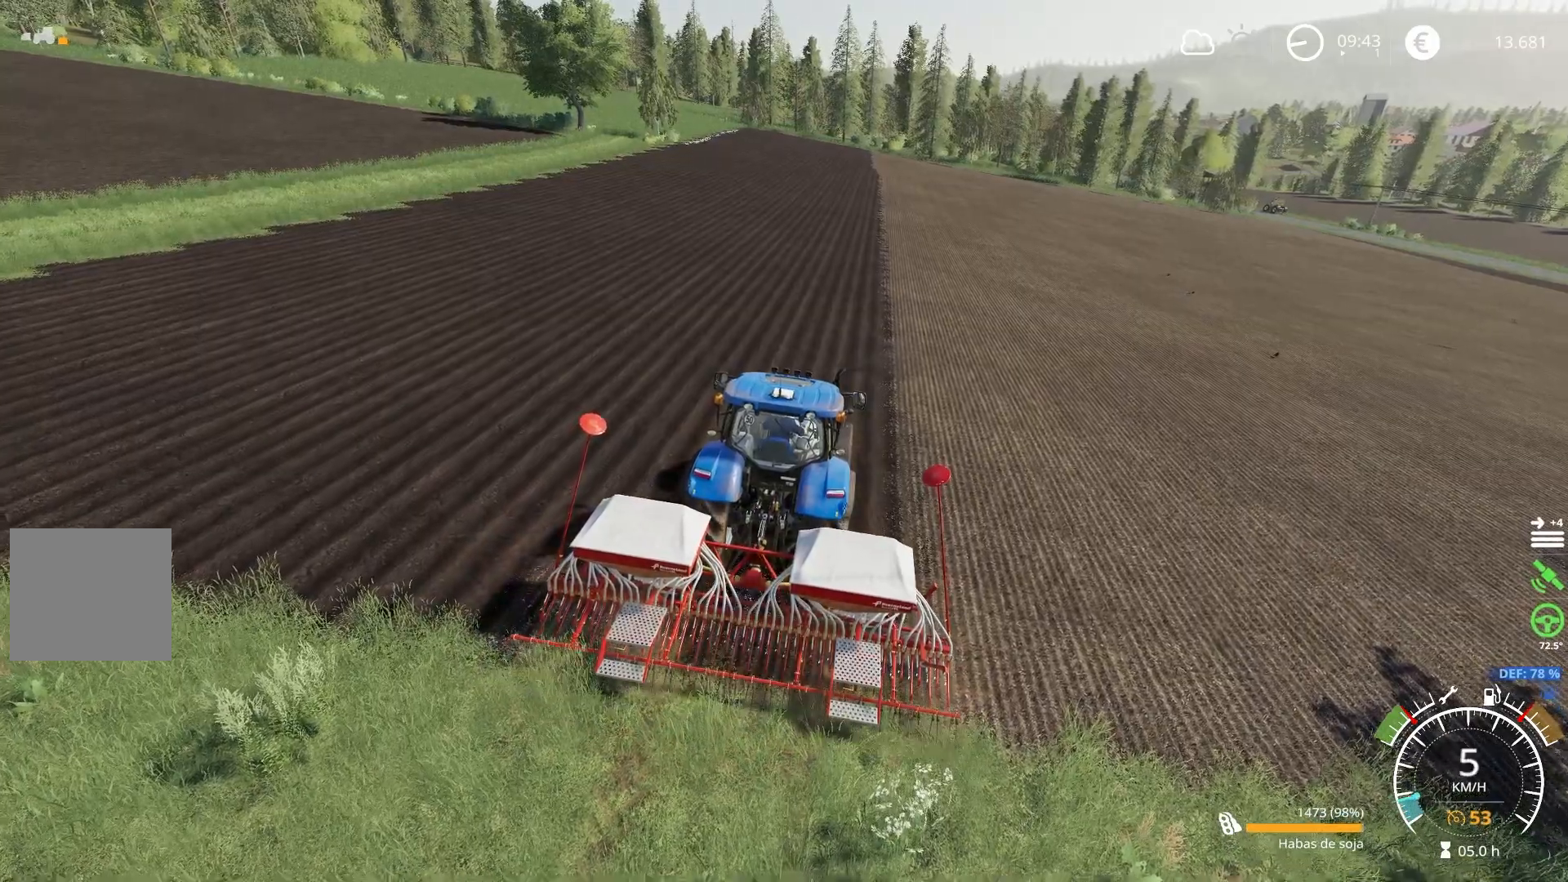
{"buttons": [], "left_stick": "center", "right_stick": "center", "events": []}
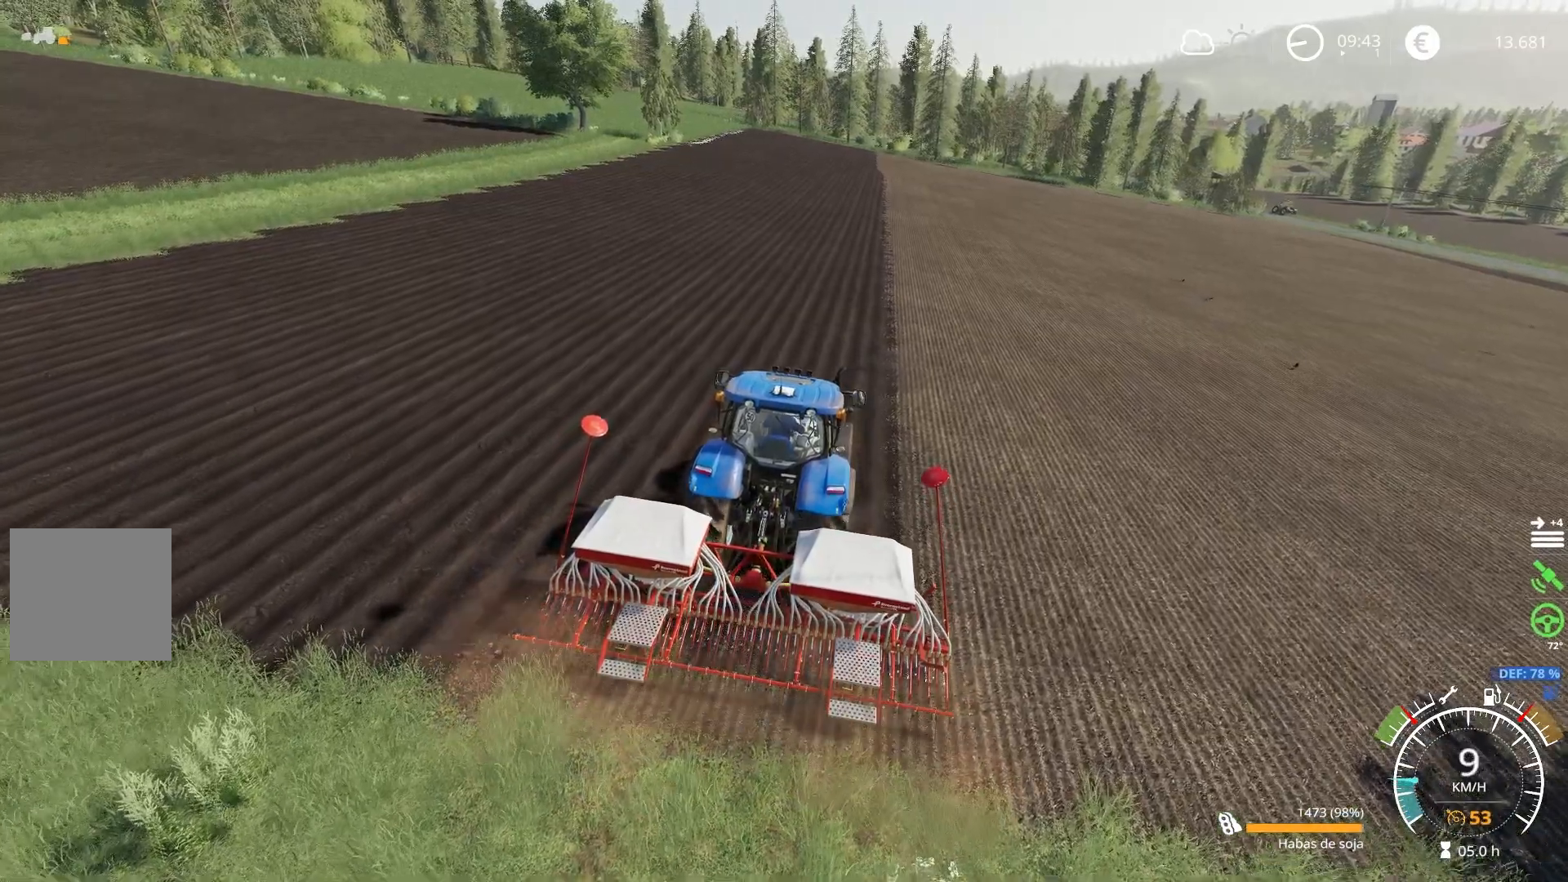
{"buttons": [], "left_stick": "center", "right_stick": "center", "events": []}
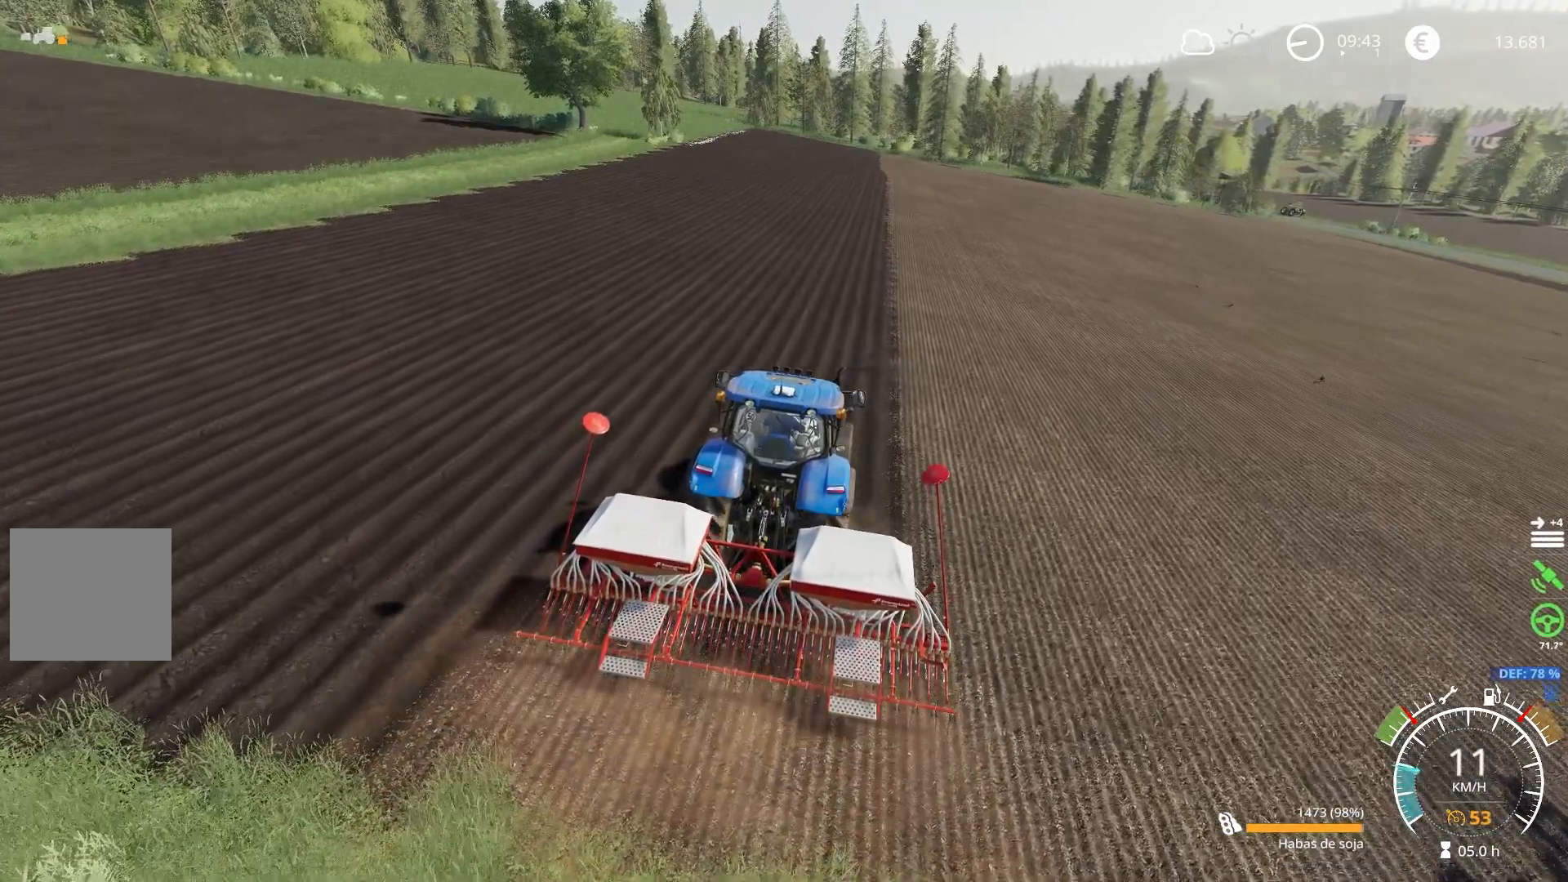
{"buttons": [], "left_stick": "center", "right_stick": "center", "events": []}
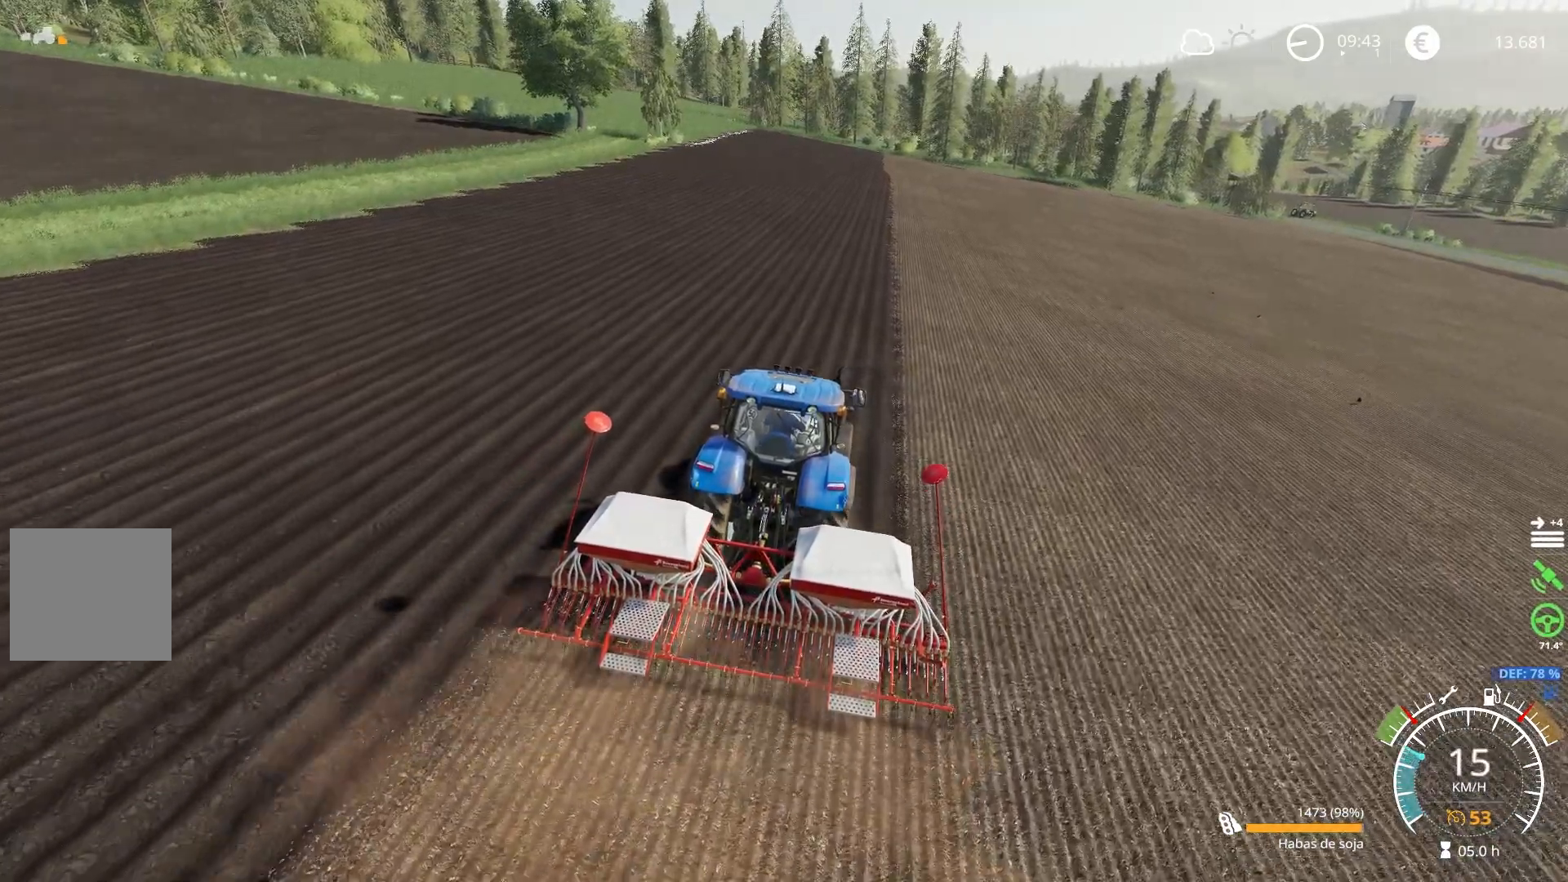
{"buttons": [], "left_stick": "center", "right_stick": "center", "events": []}
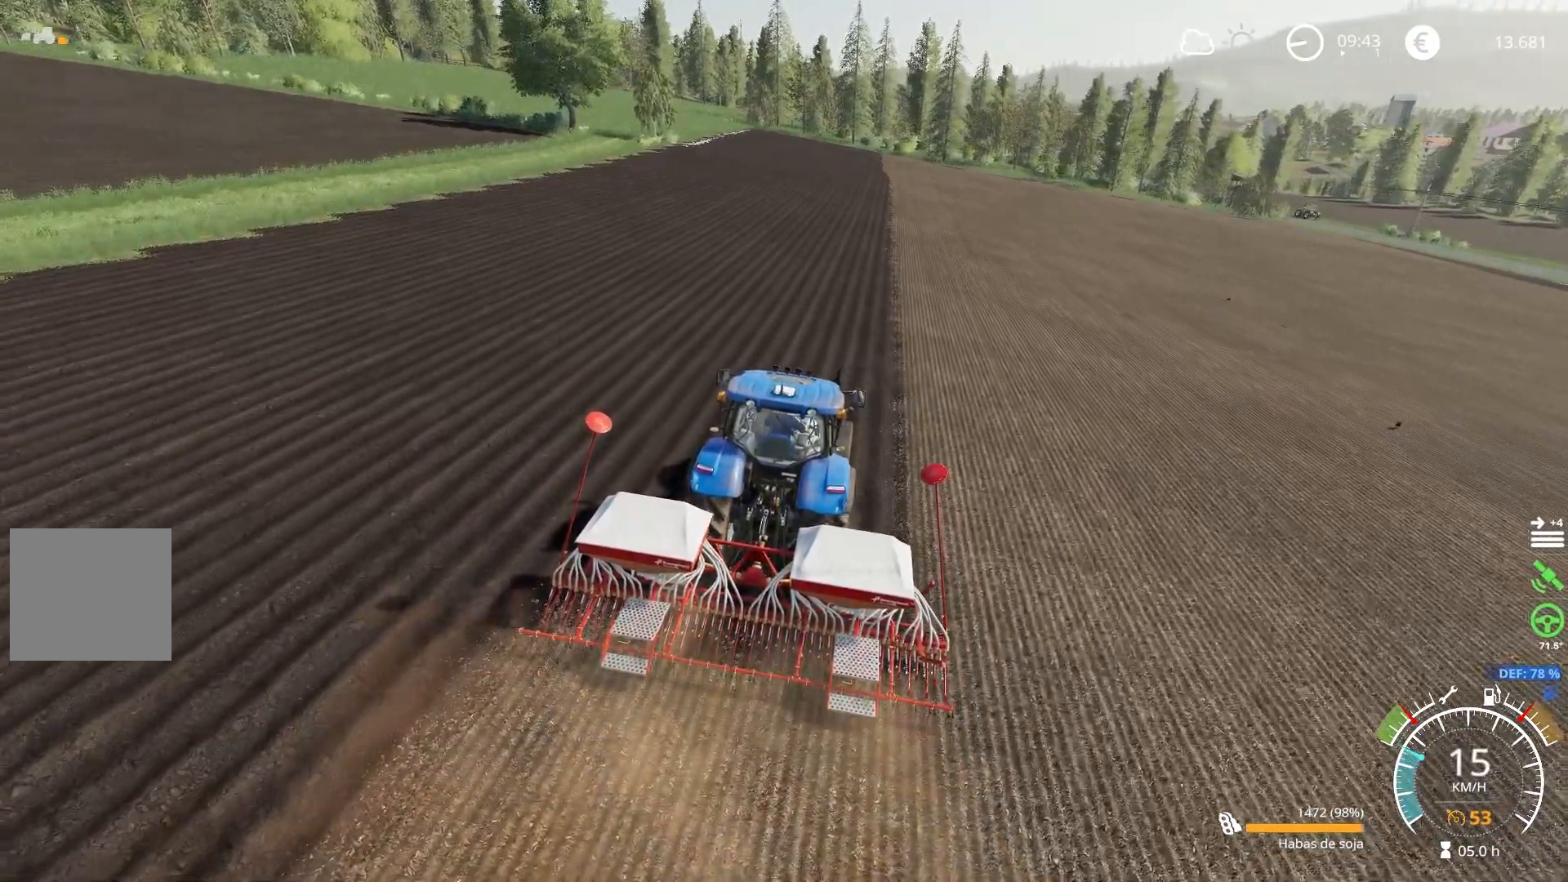
{"buttons": ["R3"], "left_stick": "center", "right_stick": "center", "events": [[417, "R3", "down"]]}
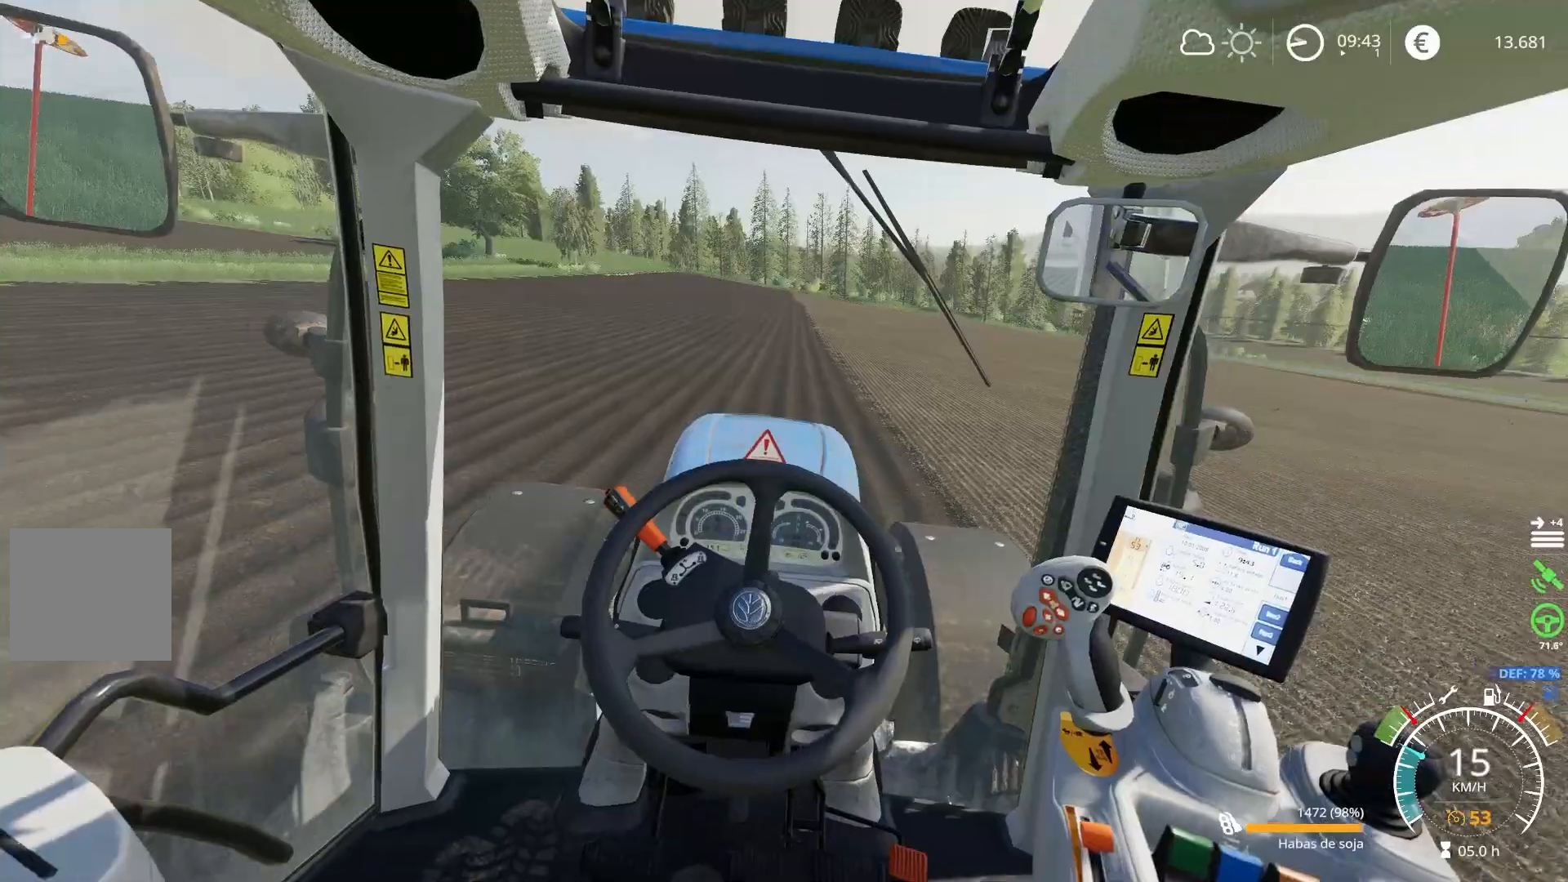
{"buttons": [], "left_stick": "center", "right_stick": "center", "events": [[50, "R3", "up"]]}
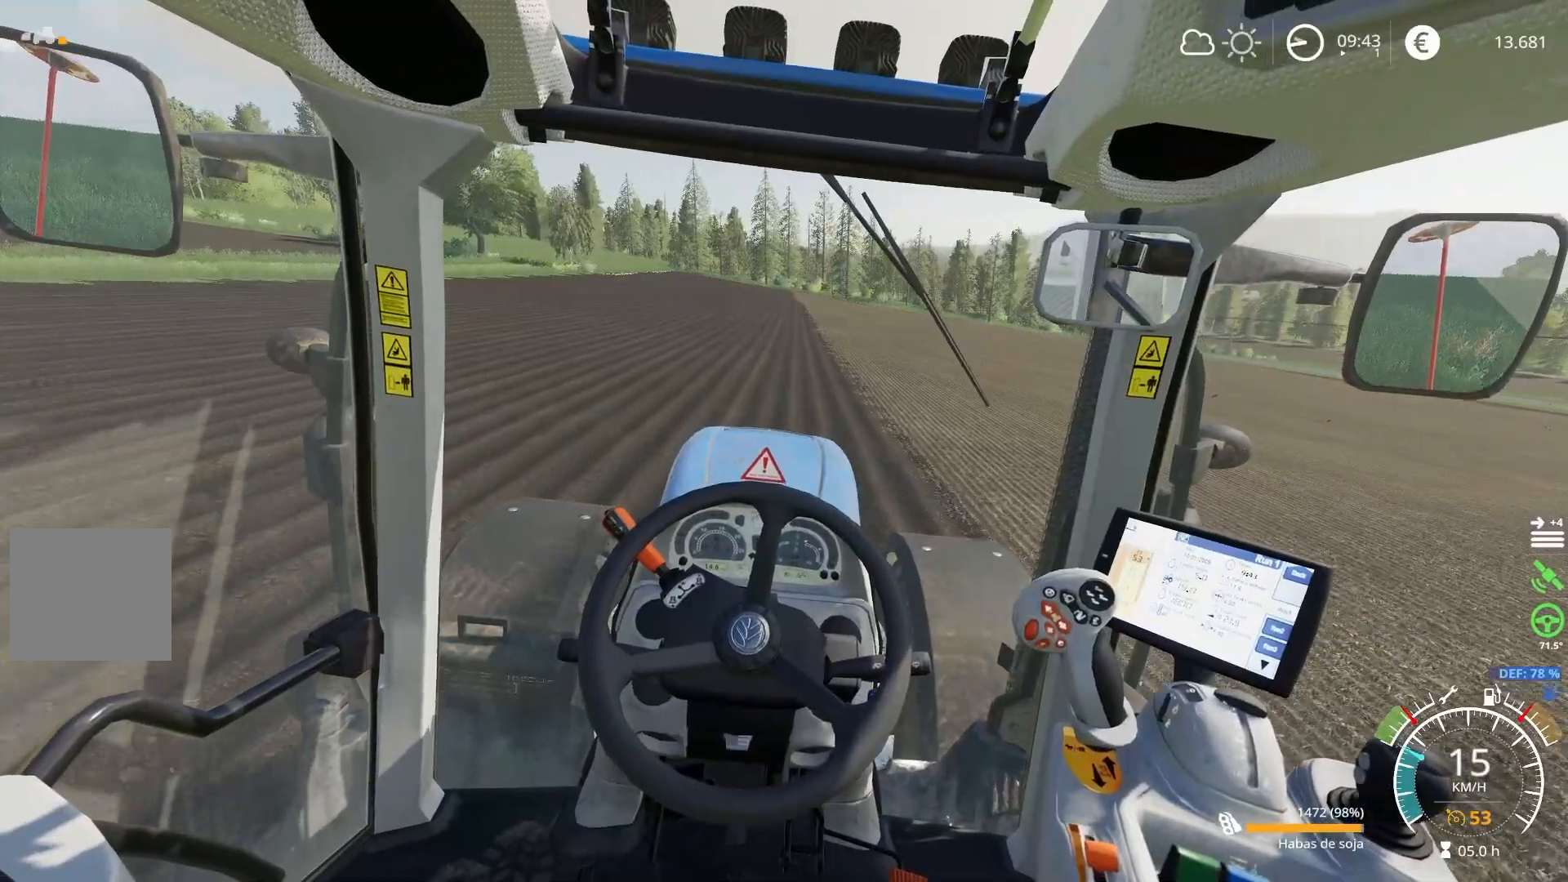
{"buttons": [], "left_stick": "center", "right_stick": "center", "events": []}
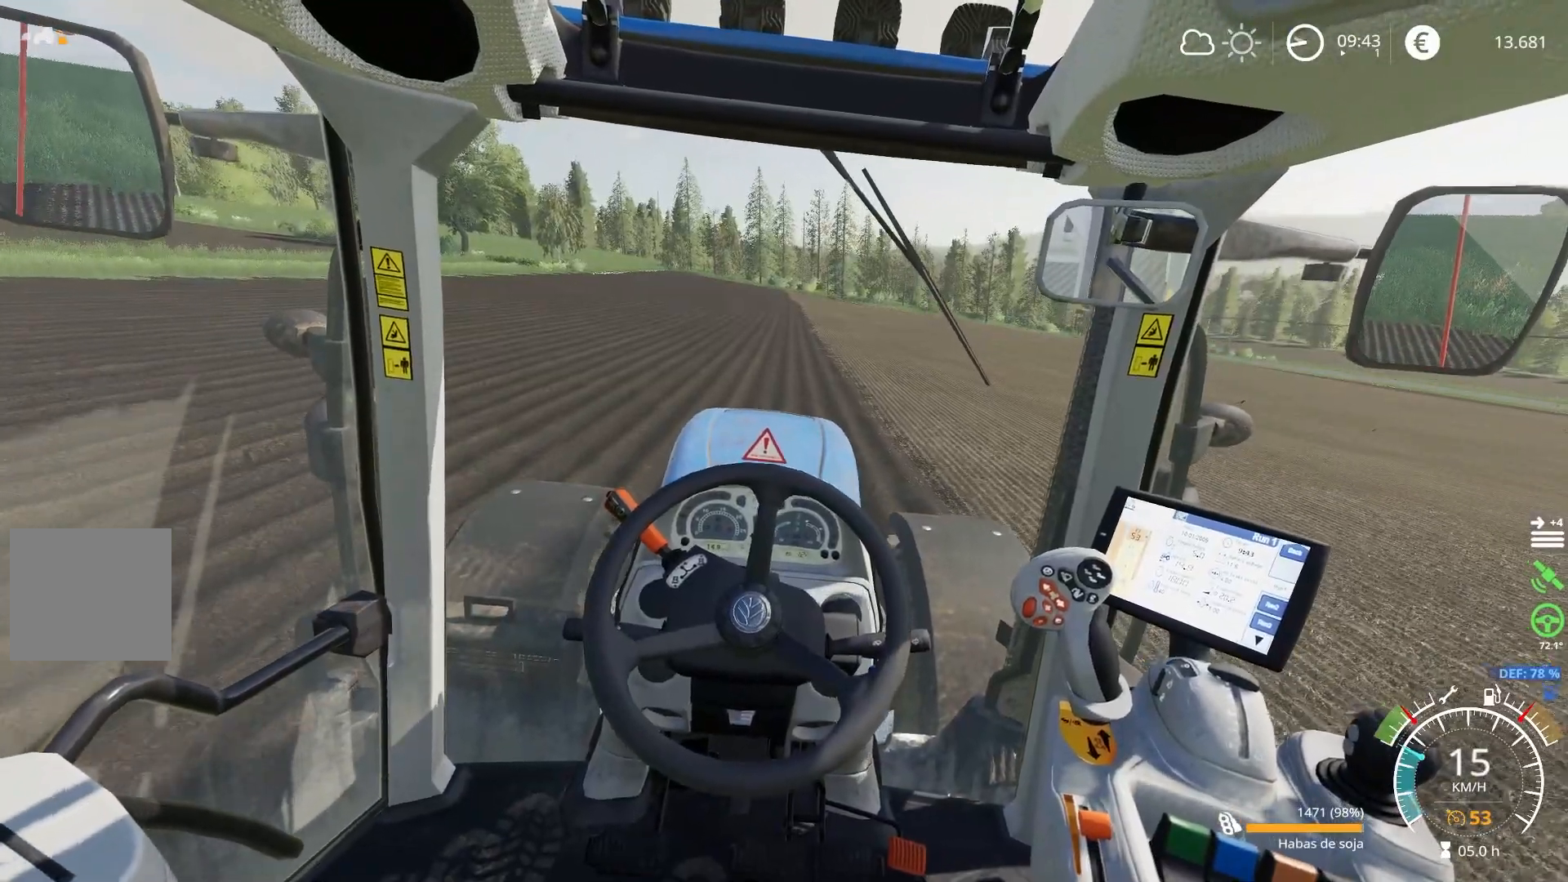
{"buttons": [], "left_stick": "center", "right_stick": "center", "events": []}
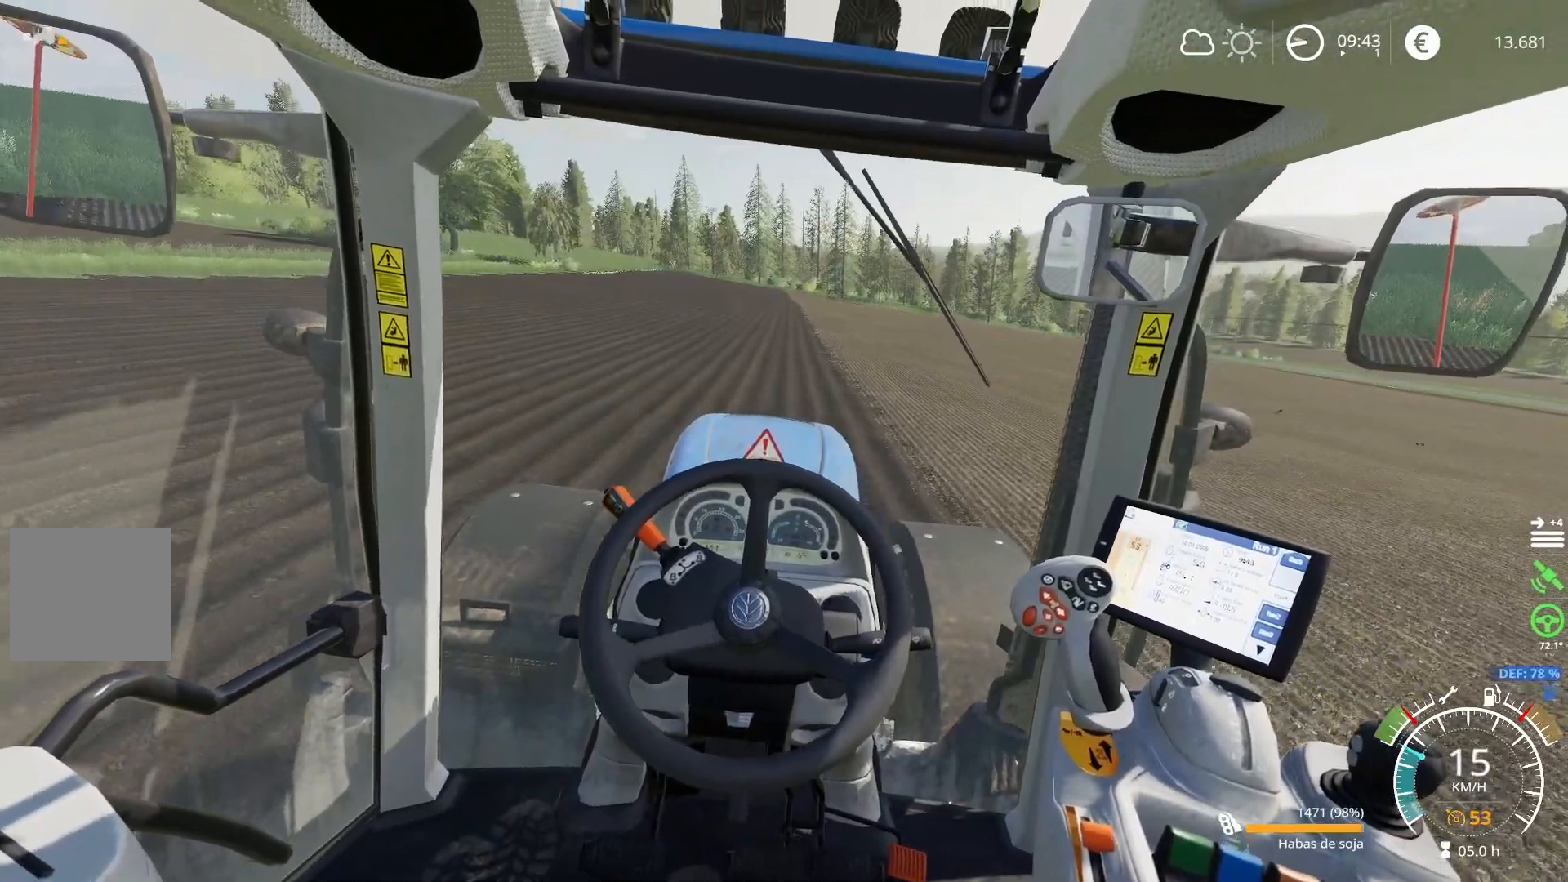
{"buttons": [], "left_stick": "center", "right_stick": "right", "events": [[17, "right_stick", "right"]]}
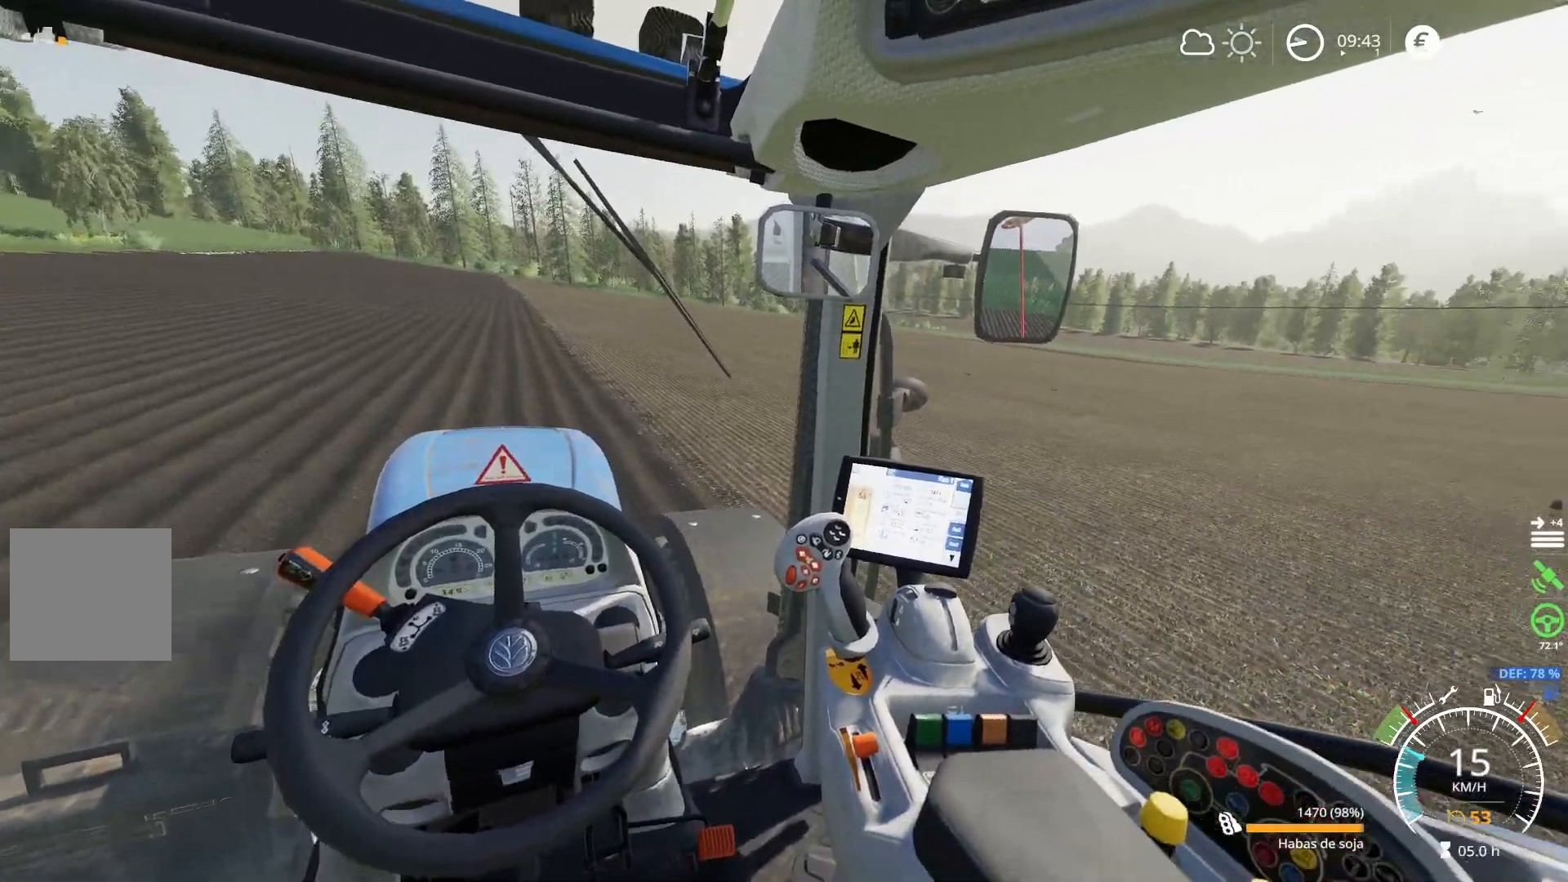
{"buttons": [], "left_stick": "center", "right_stick": "right", "events": []}
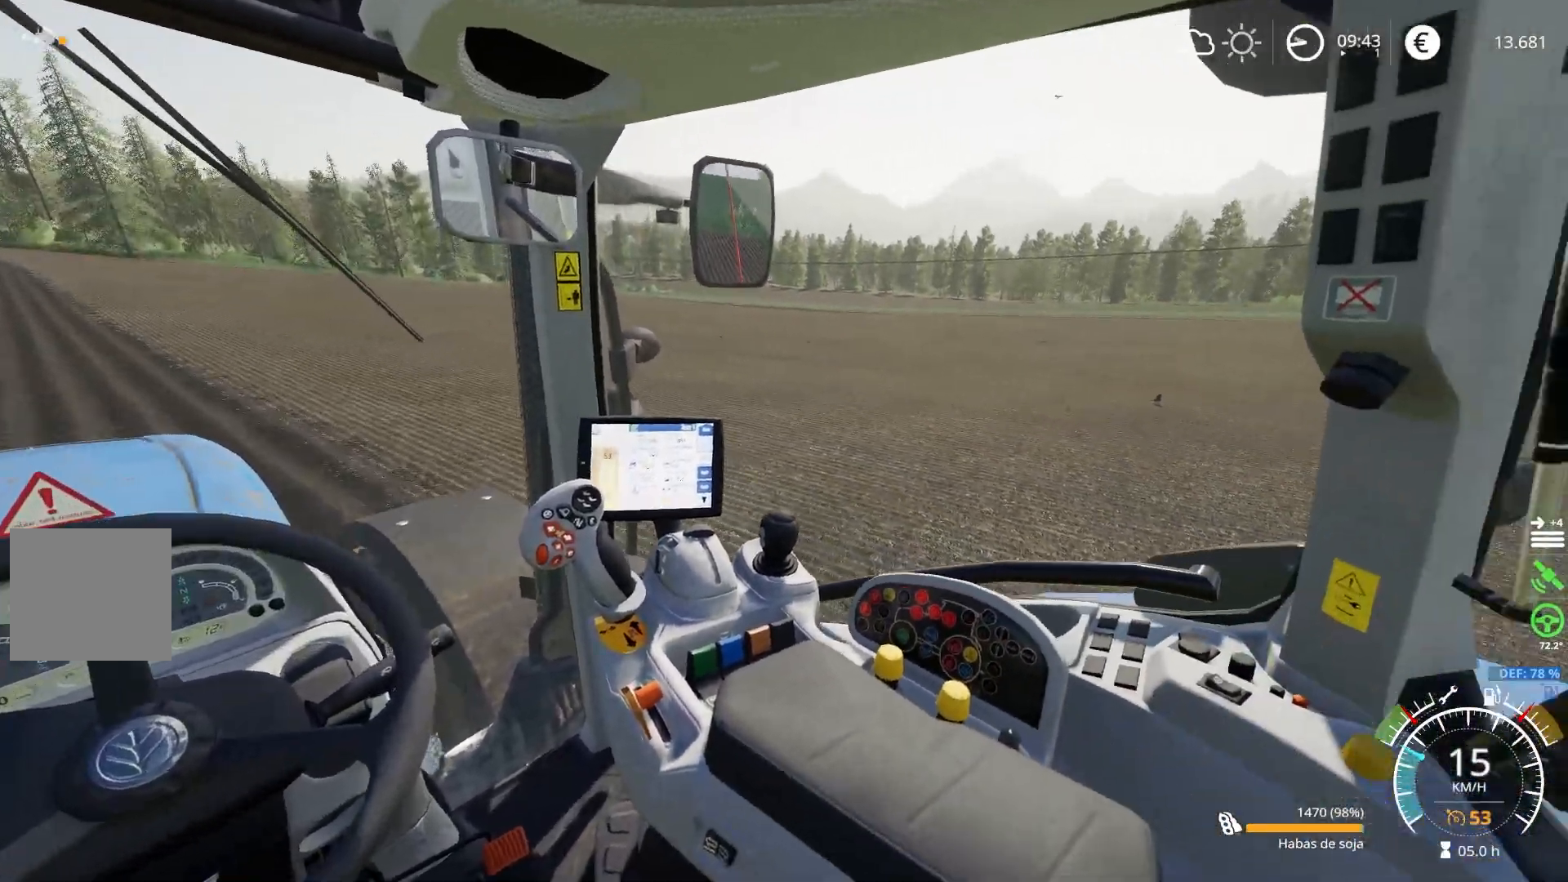
{"buttons": [], "left_stick": "center", "right_stick": "right", "events": []}
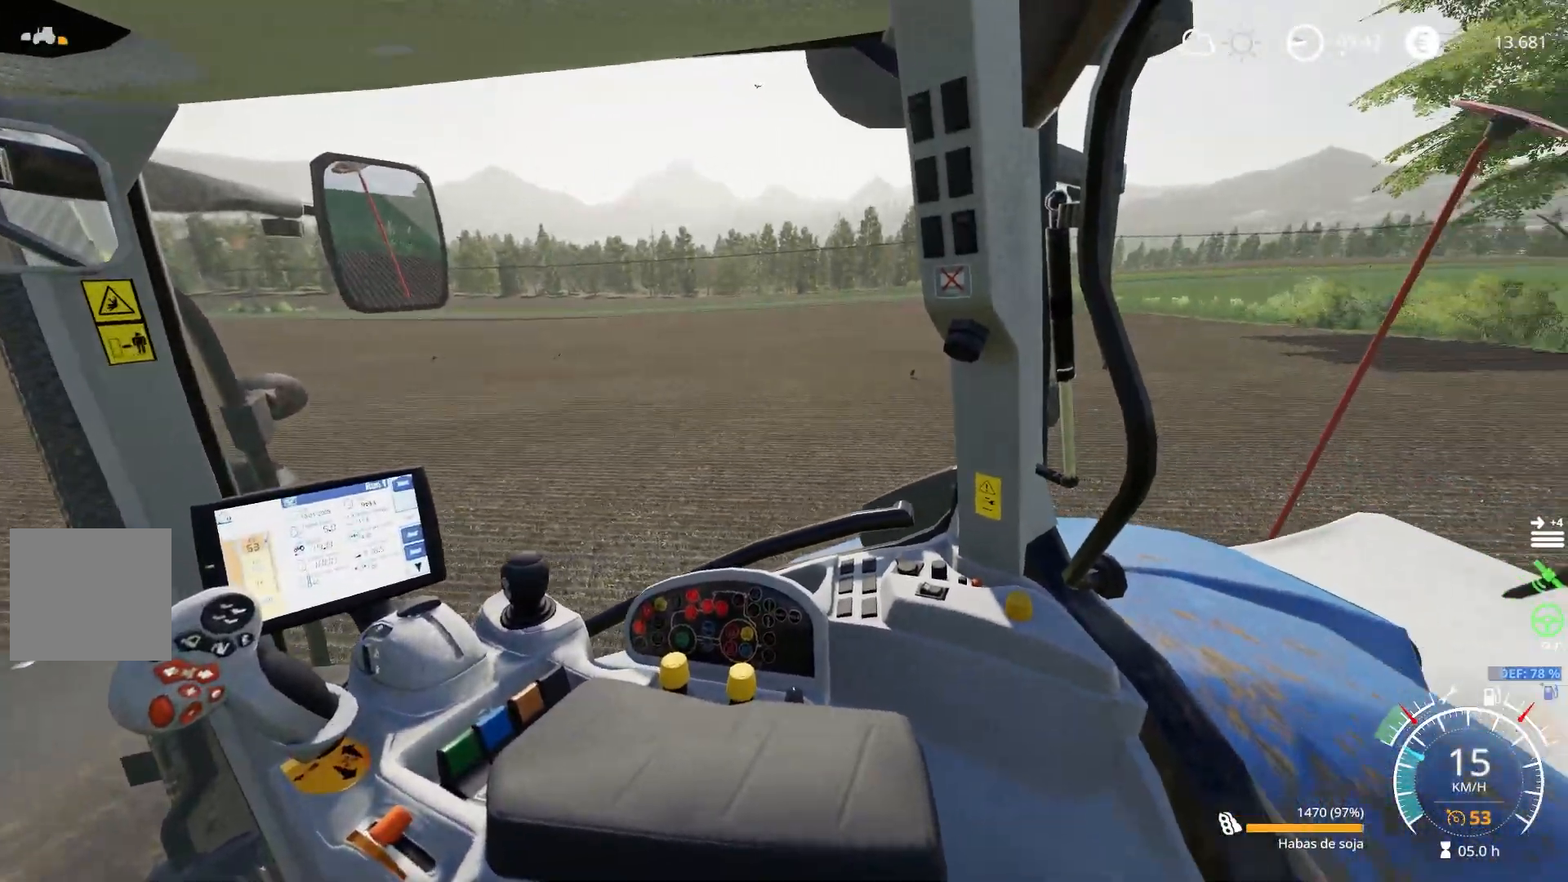
{"buttons": [], "left_stick": "center", "right_stick": "right", "events": []}
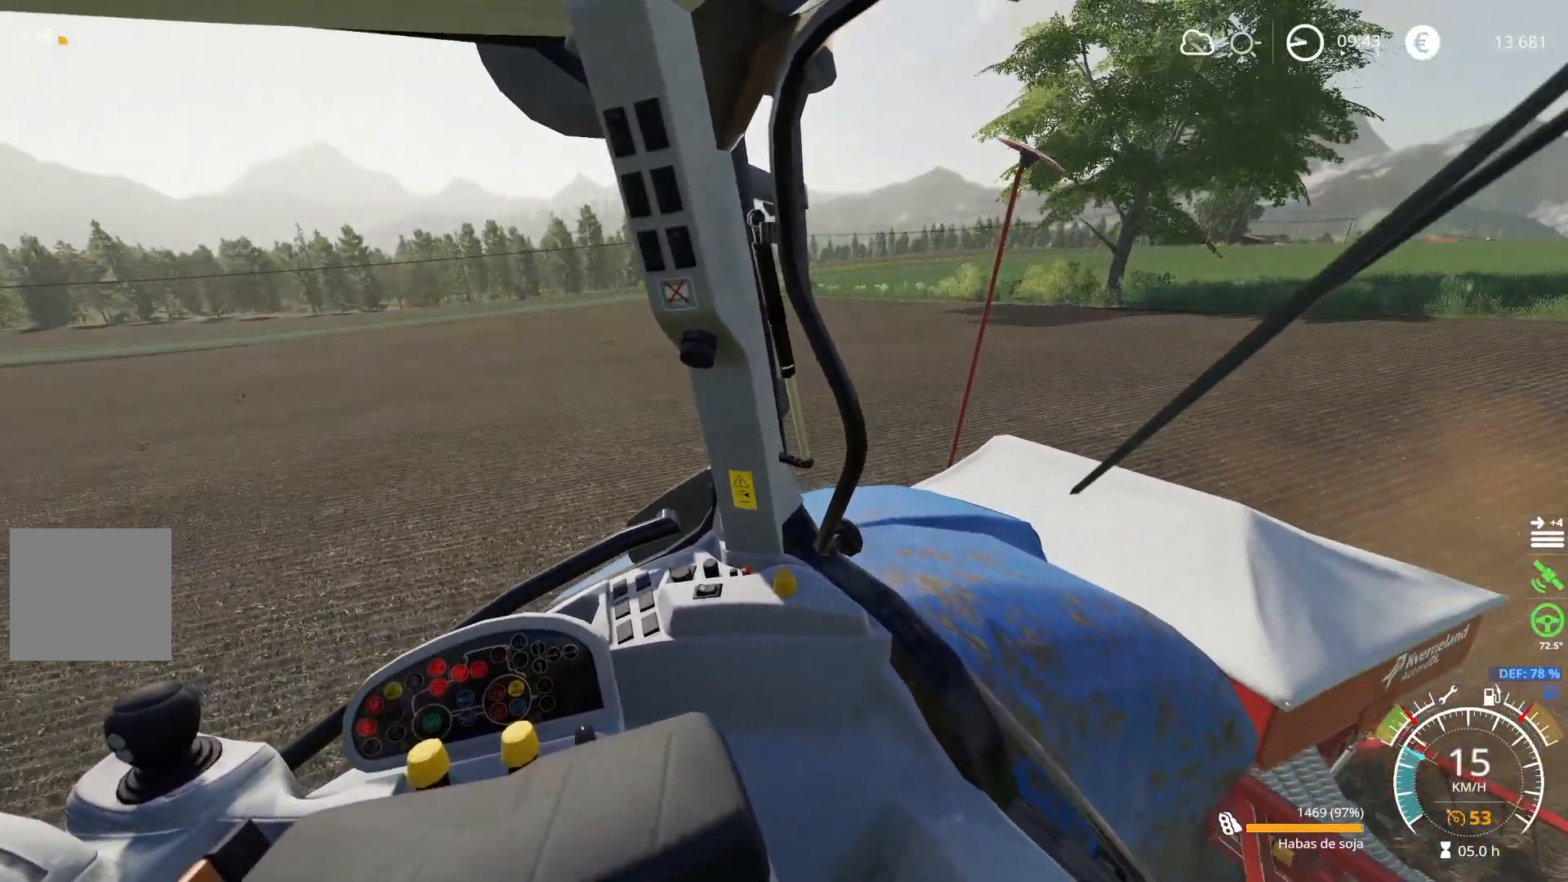
{"buttons": [], "left_stick": "center", "right_stick": "right", "events": [[50, "right_stick", "center"], [117, "right_stick", "right"]]}
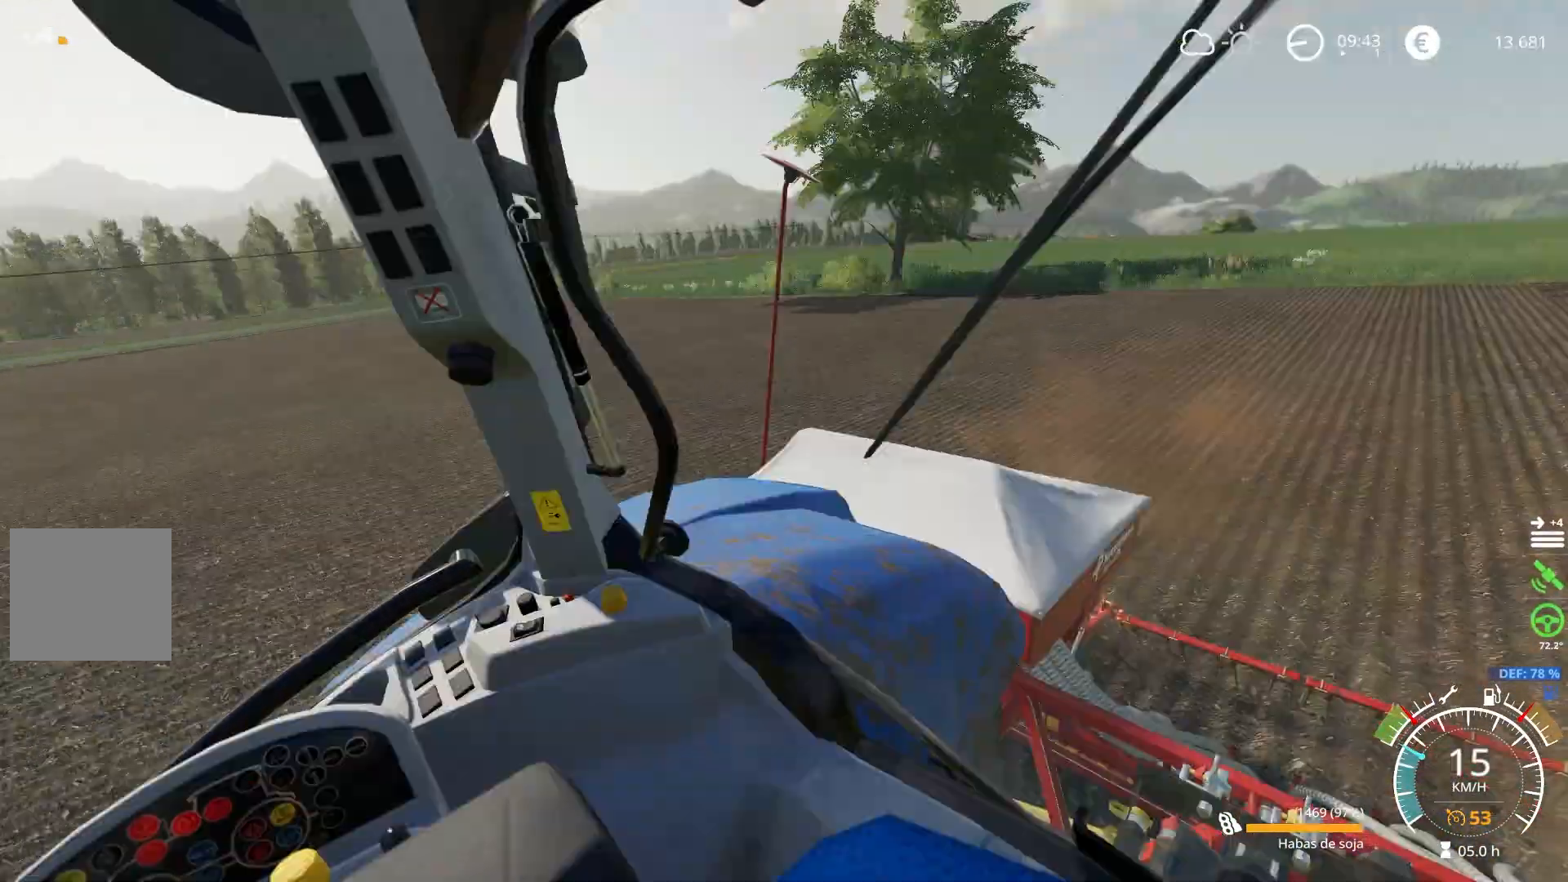
{"buttons": [], "left_stick": "center", "right_stick": "right", "events": []}
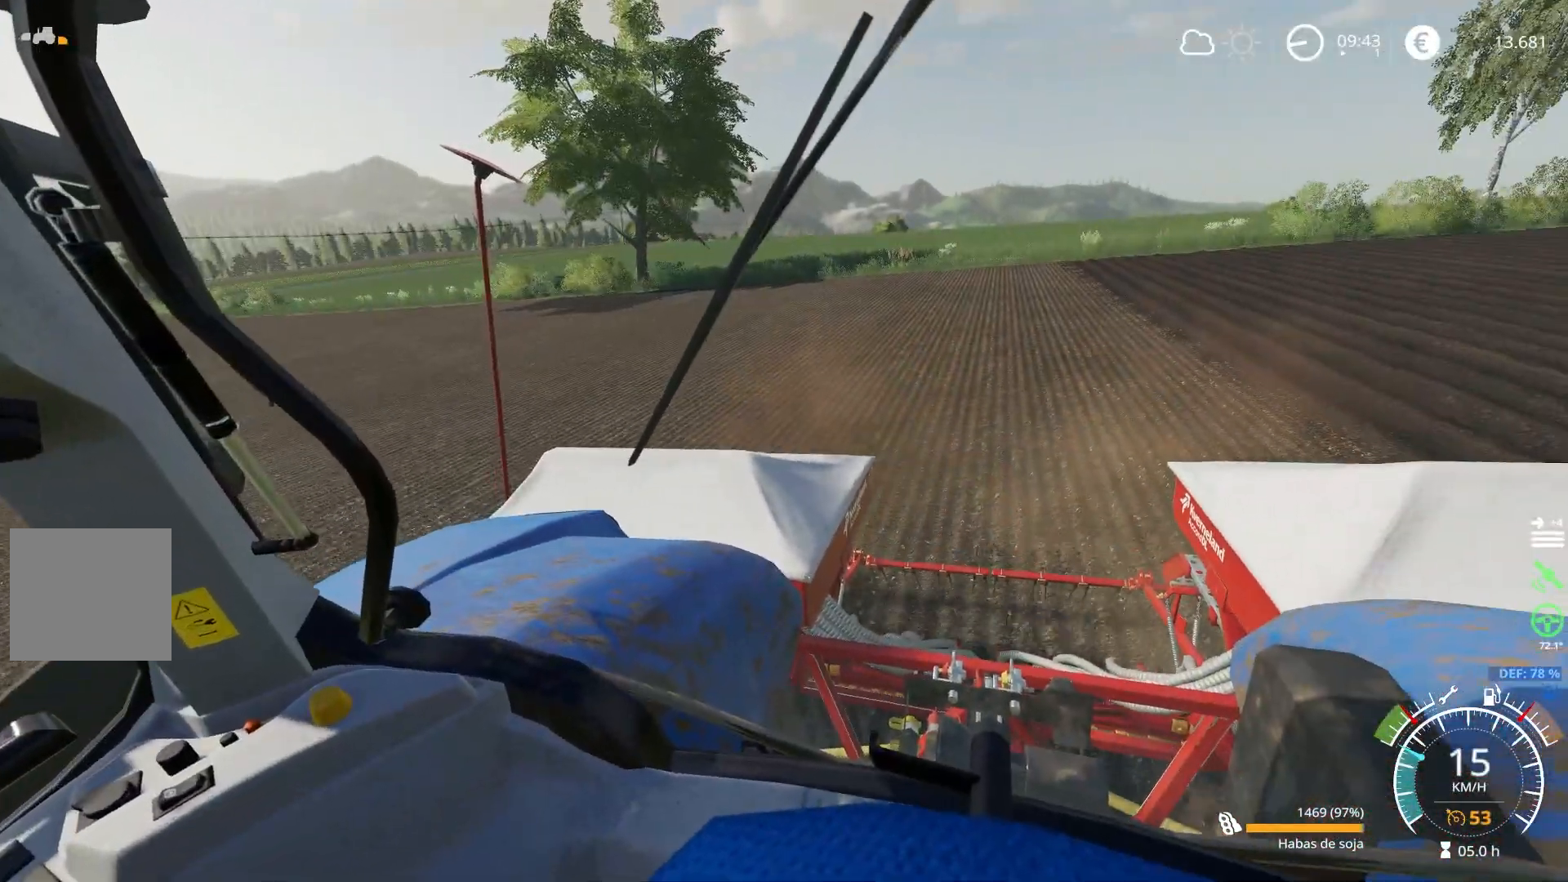
{"buttons": [], "left_stick": "center", "right_stick": "center", "events": [[17, "right_stick", "center"]]}
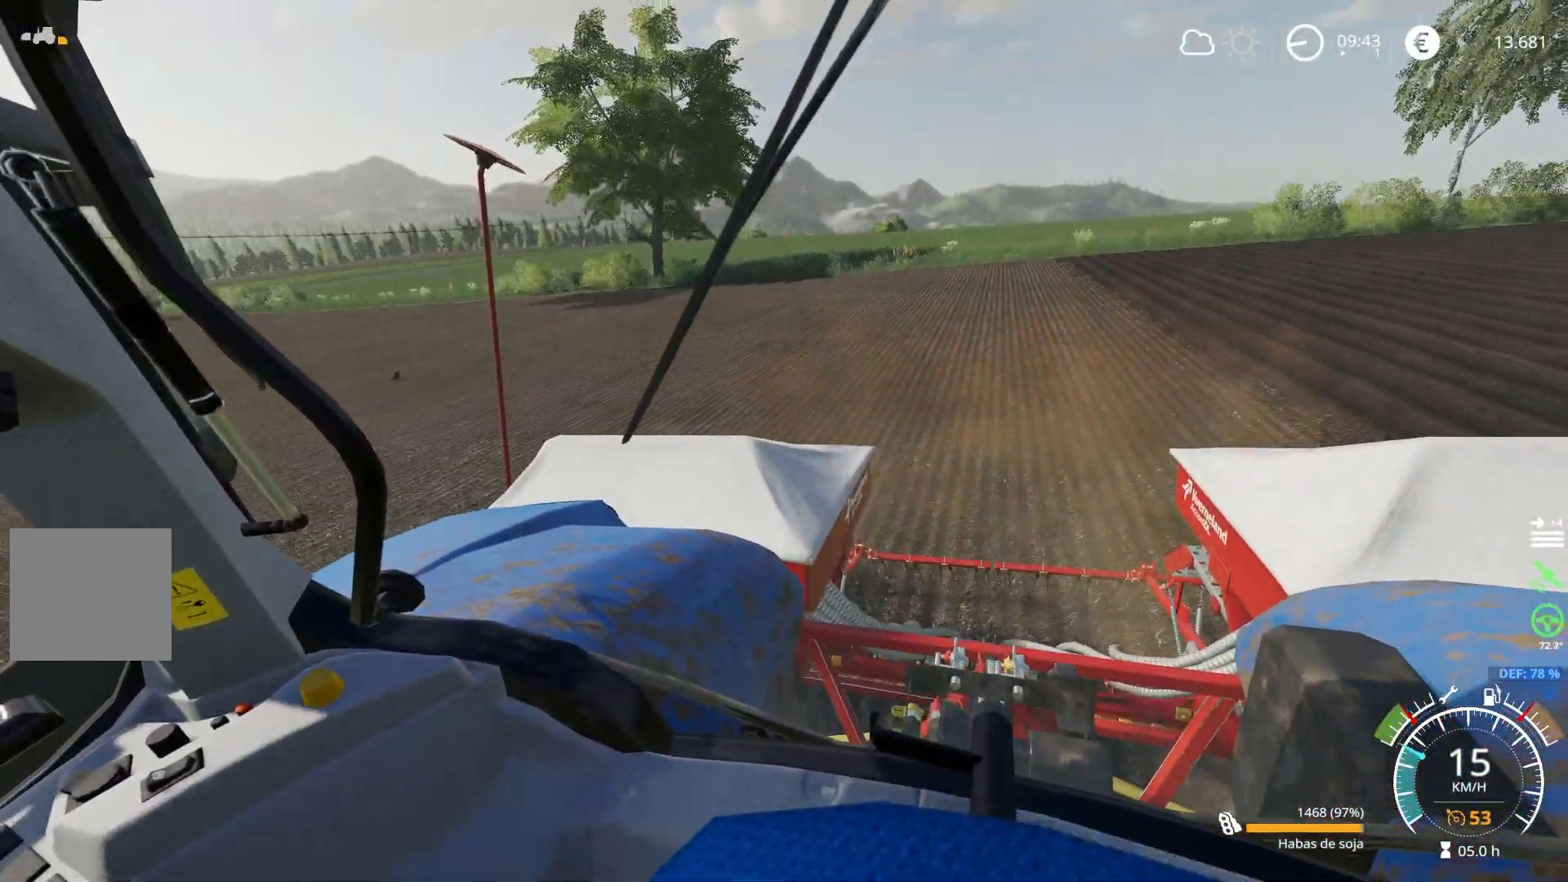
{"buttons": [], "left_stick": "center", "right_stick": "left", "events": [[83, "right_stick", "left"]]}
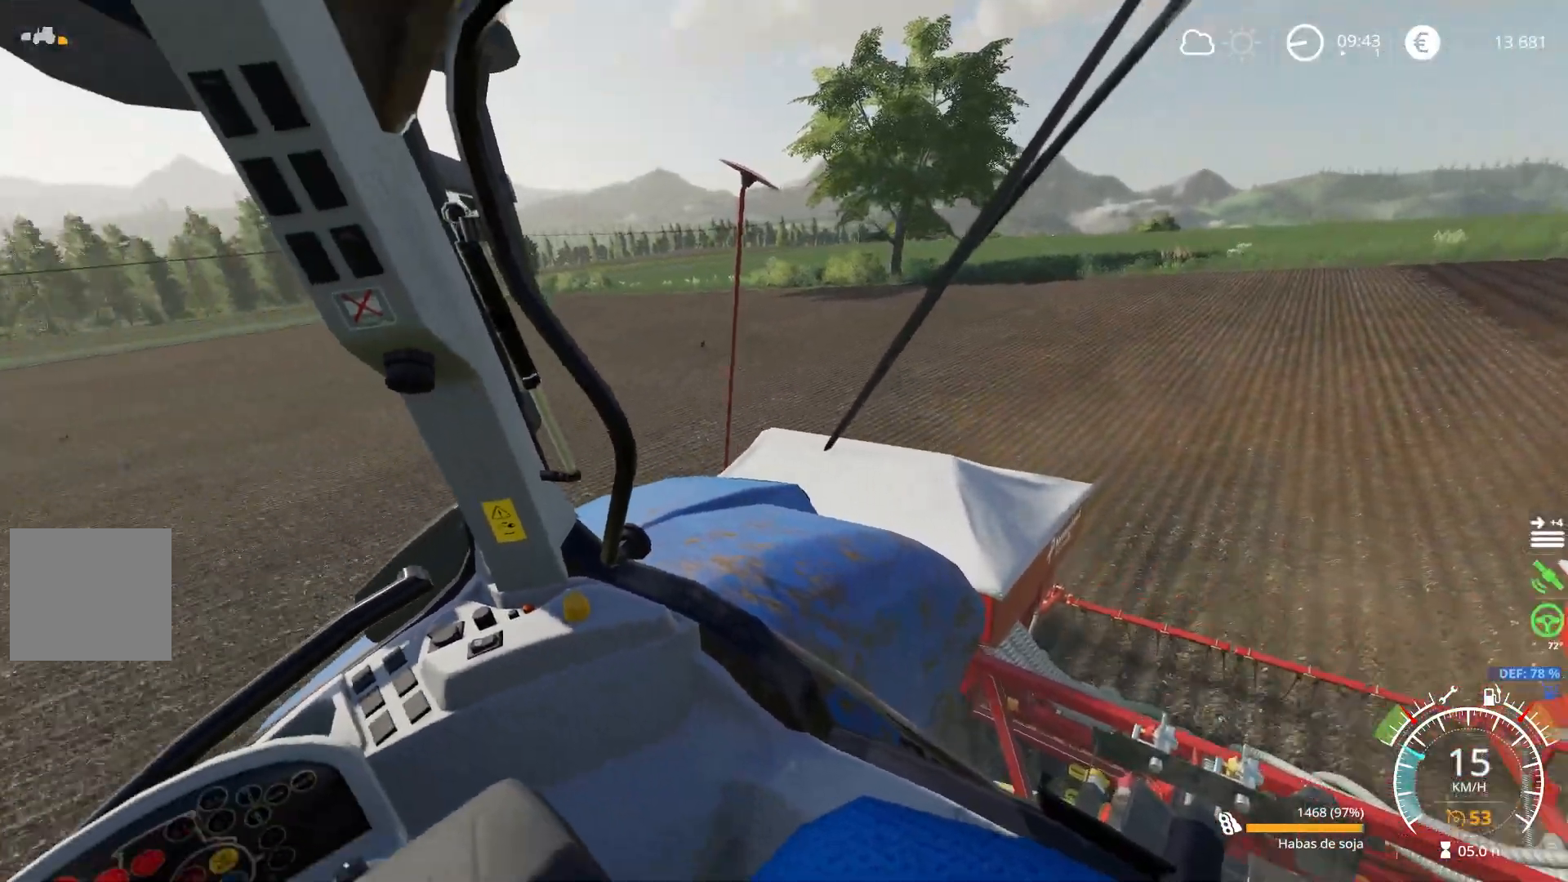
{"buttons": [], "left_stick": "center", "right_stick": "left", "events": []}
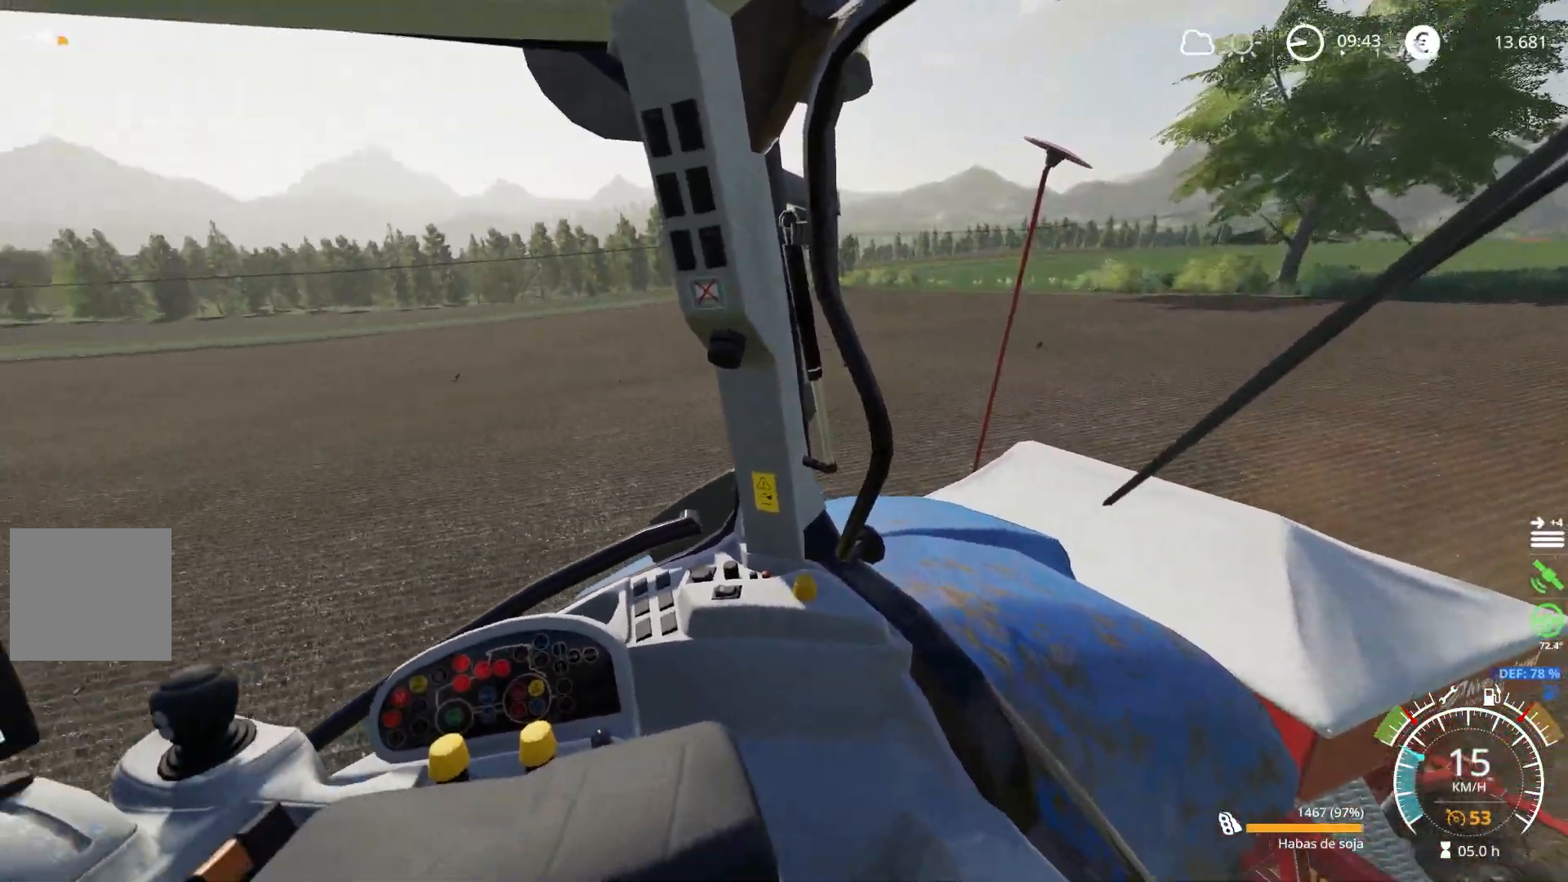
{"buttons": [], "left_stick": "center", "right_stick": "left", "events": []}
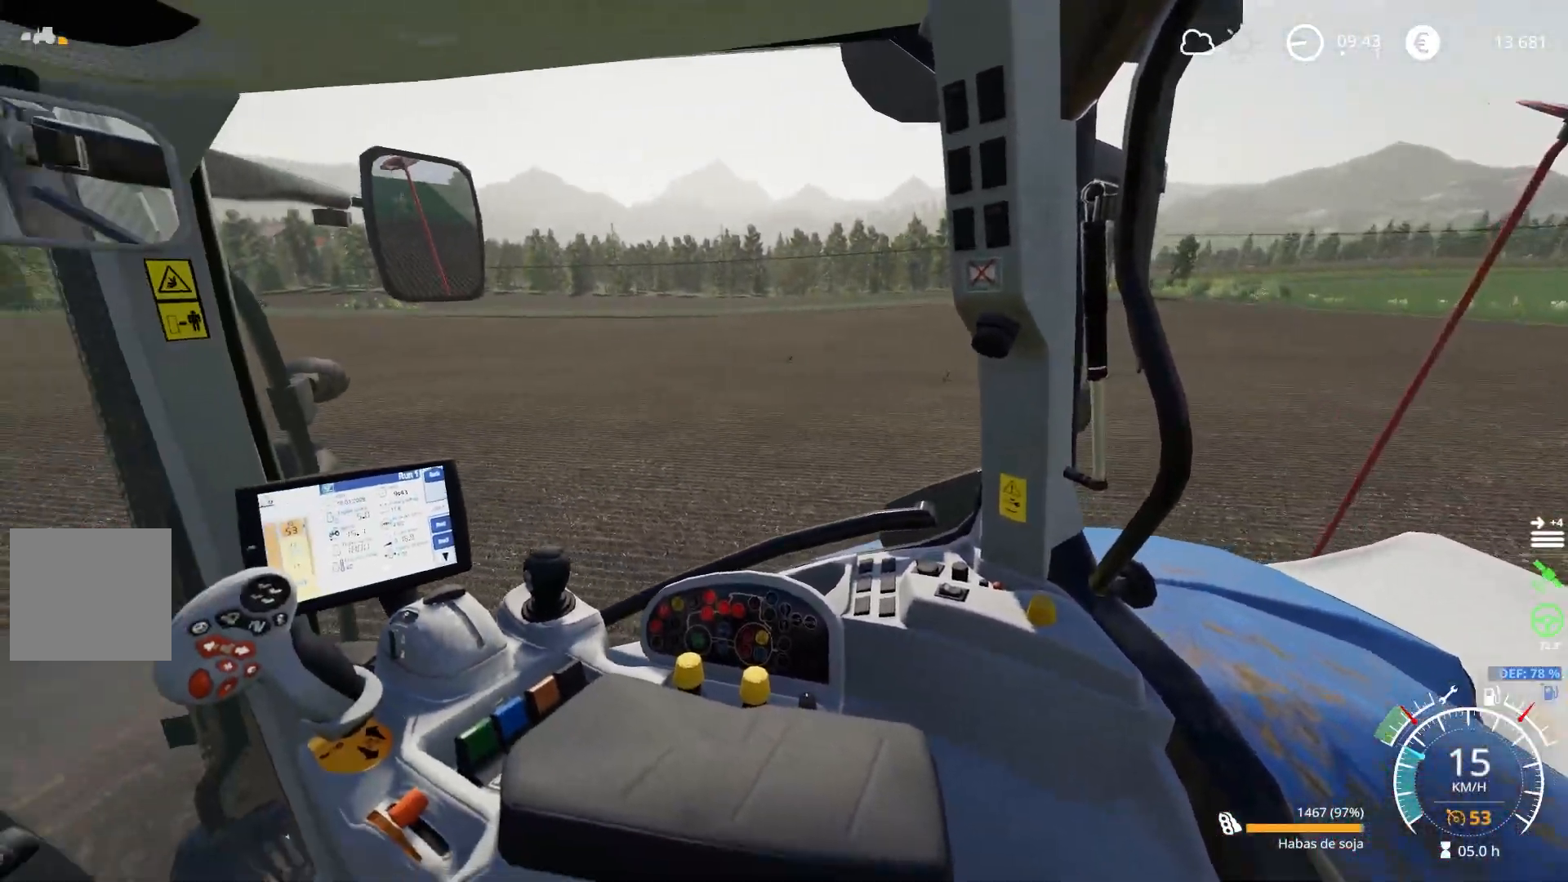
{"buttons": [], "left_stick": "center", "right_stick": "left", "events": []}
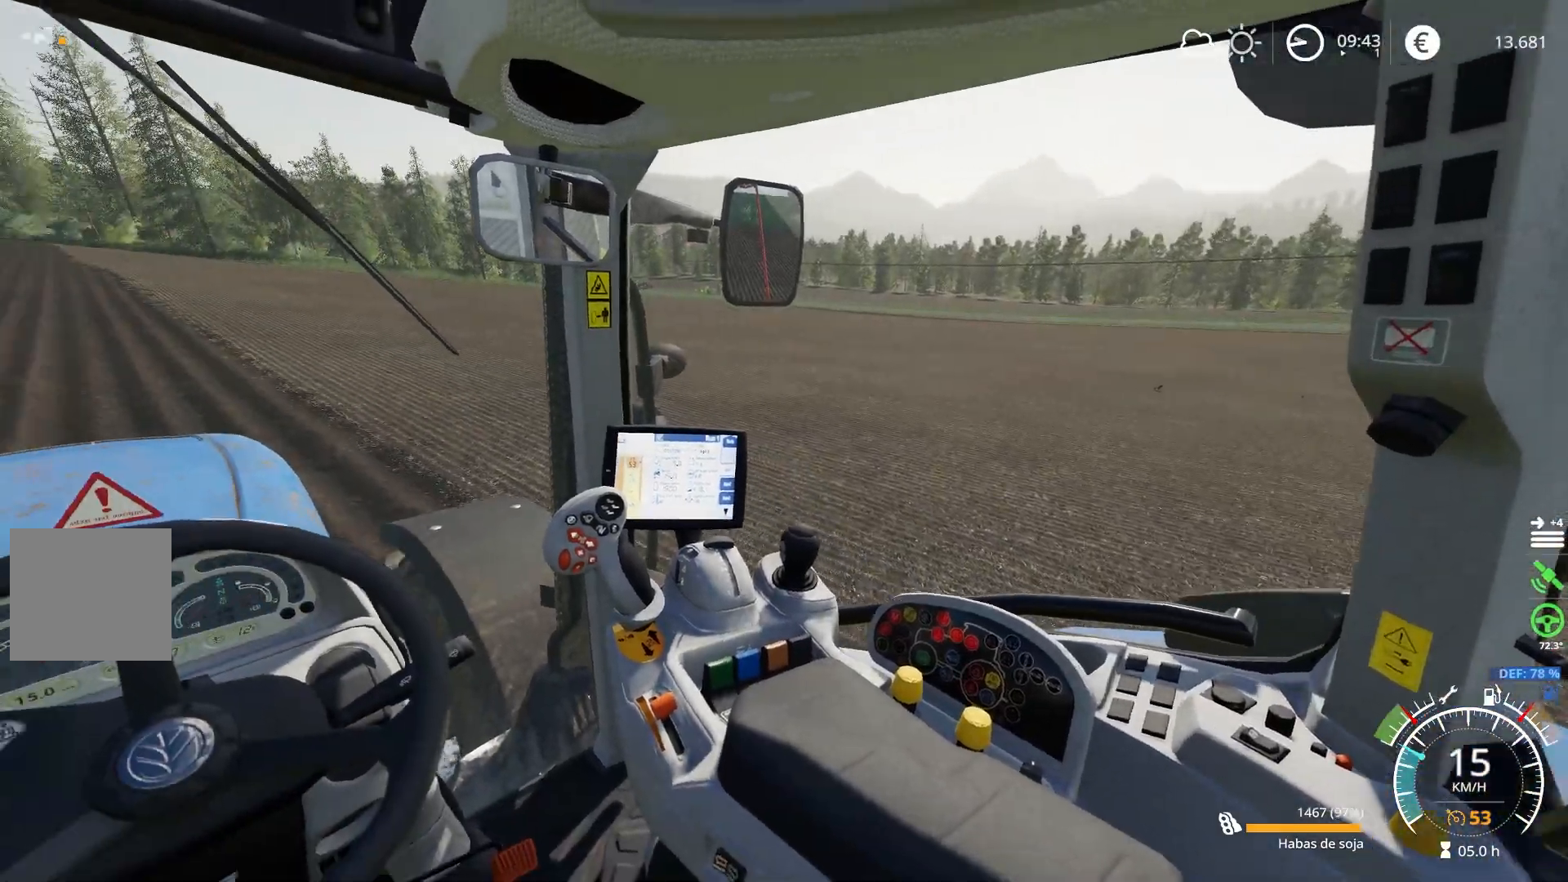
{"buttons": [], "left_stick": "center", "right_stick": "left"}
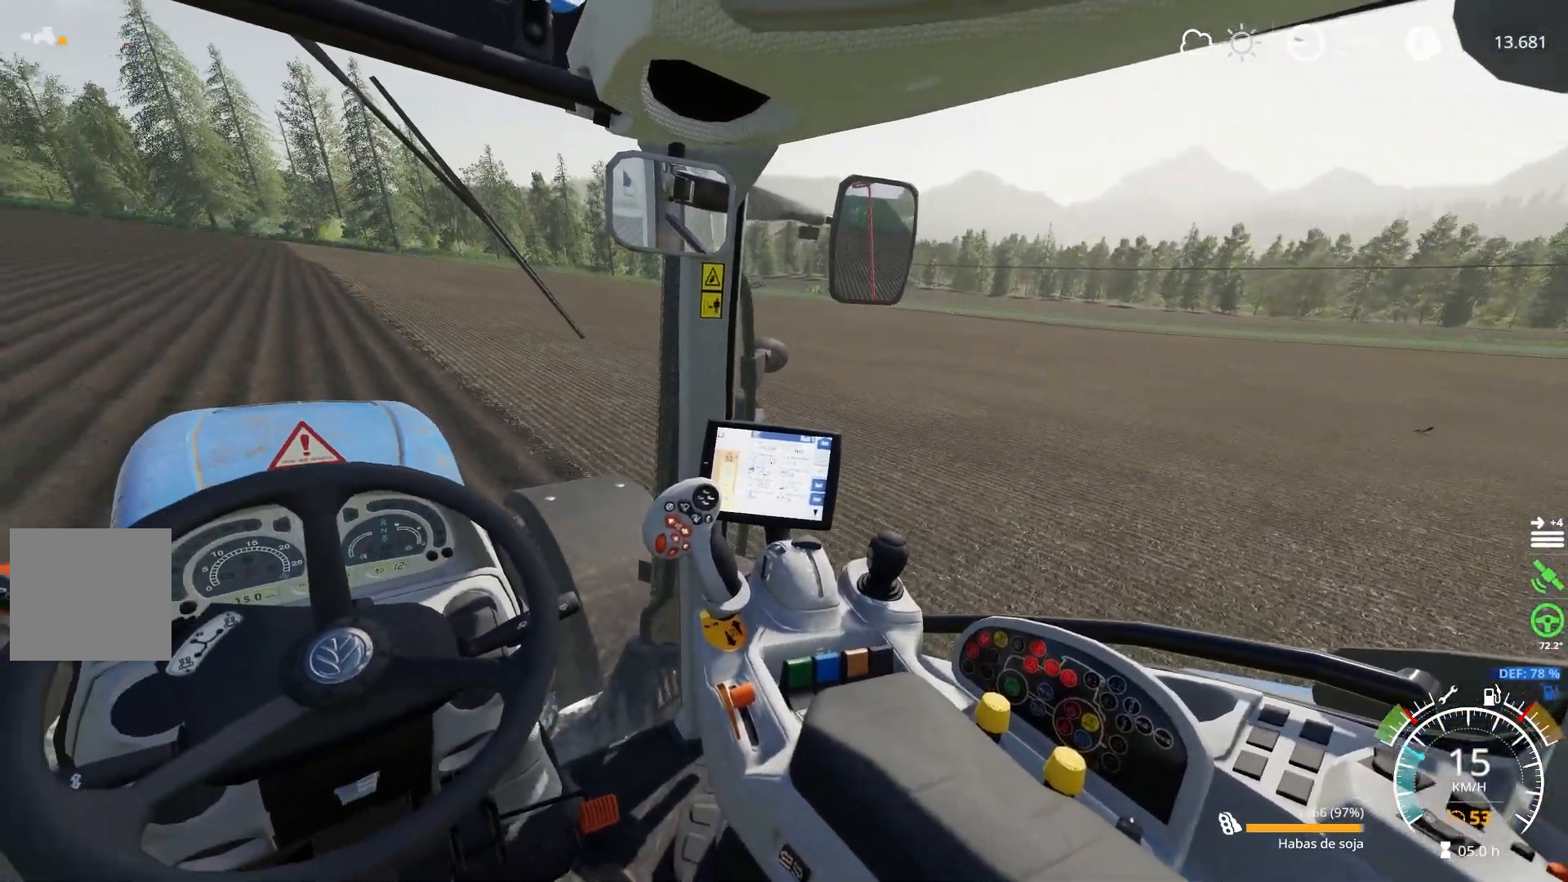
{"buttons": [], "left_stick": "center", "right_stick": "center", "events": [[384, "right_stick", "center"]]}
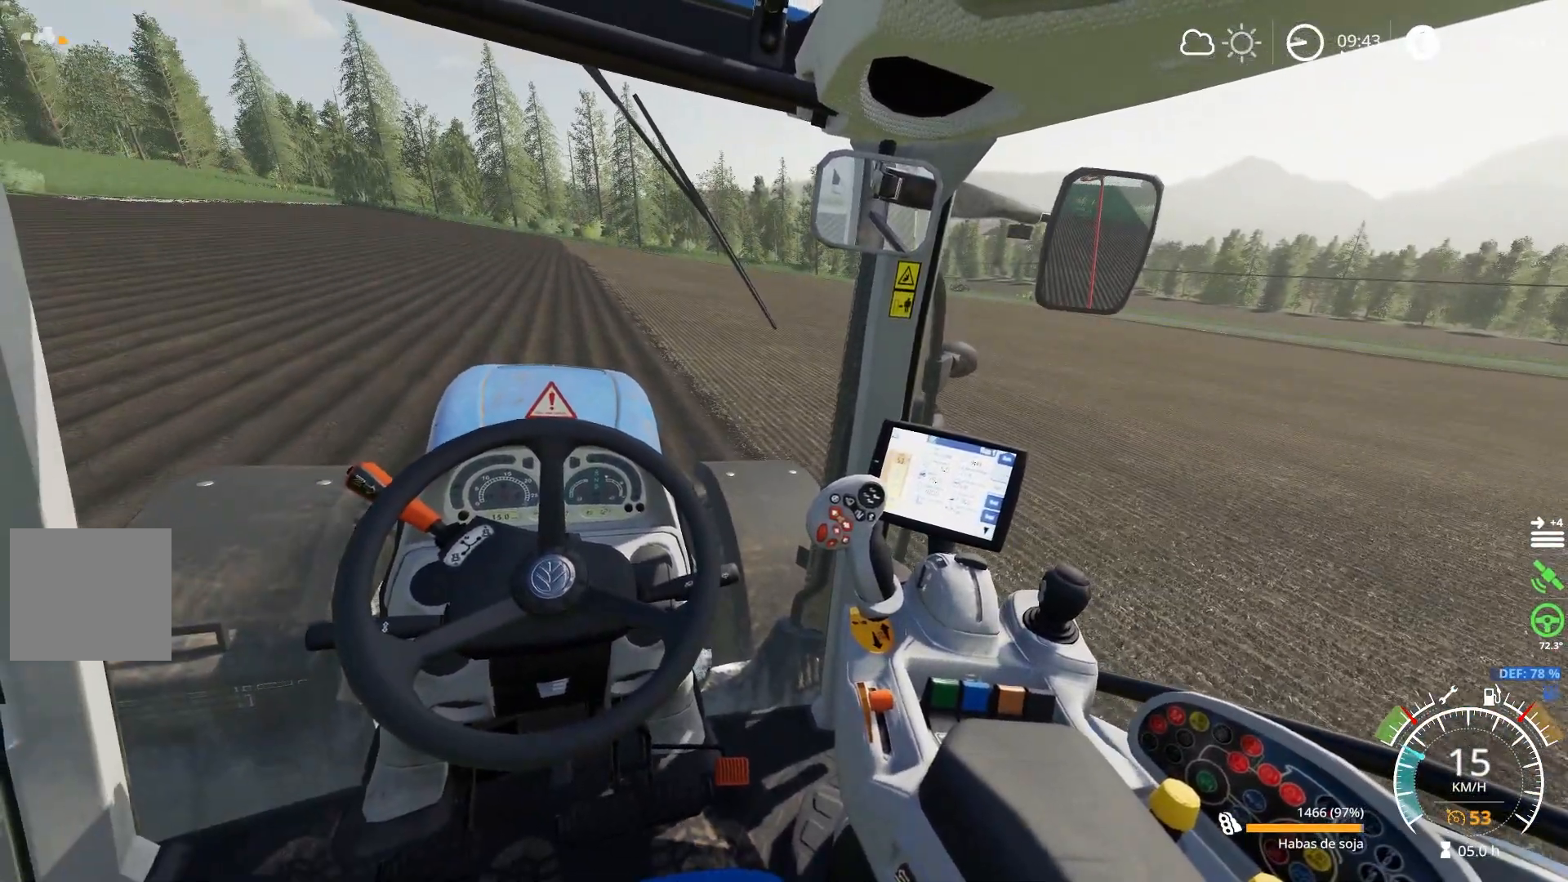
{"buttons": [], "left_stick": "center", "right_stick": "center", "events": []}
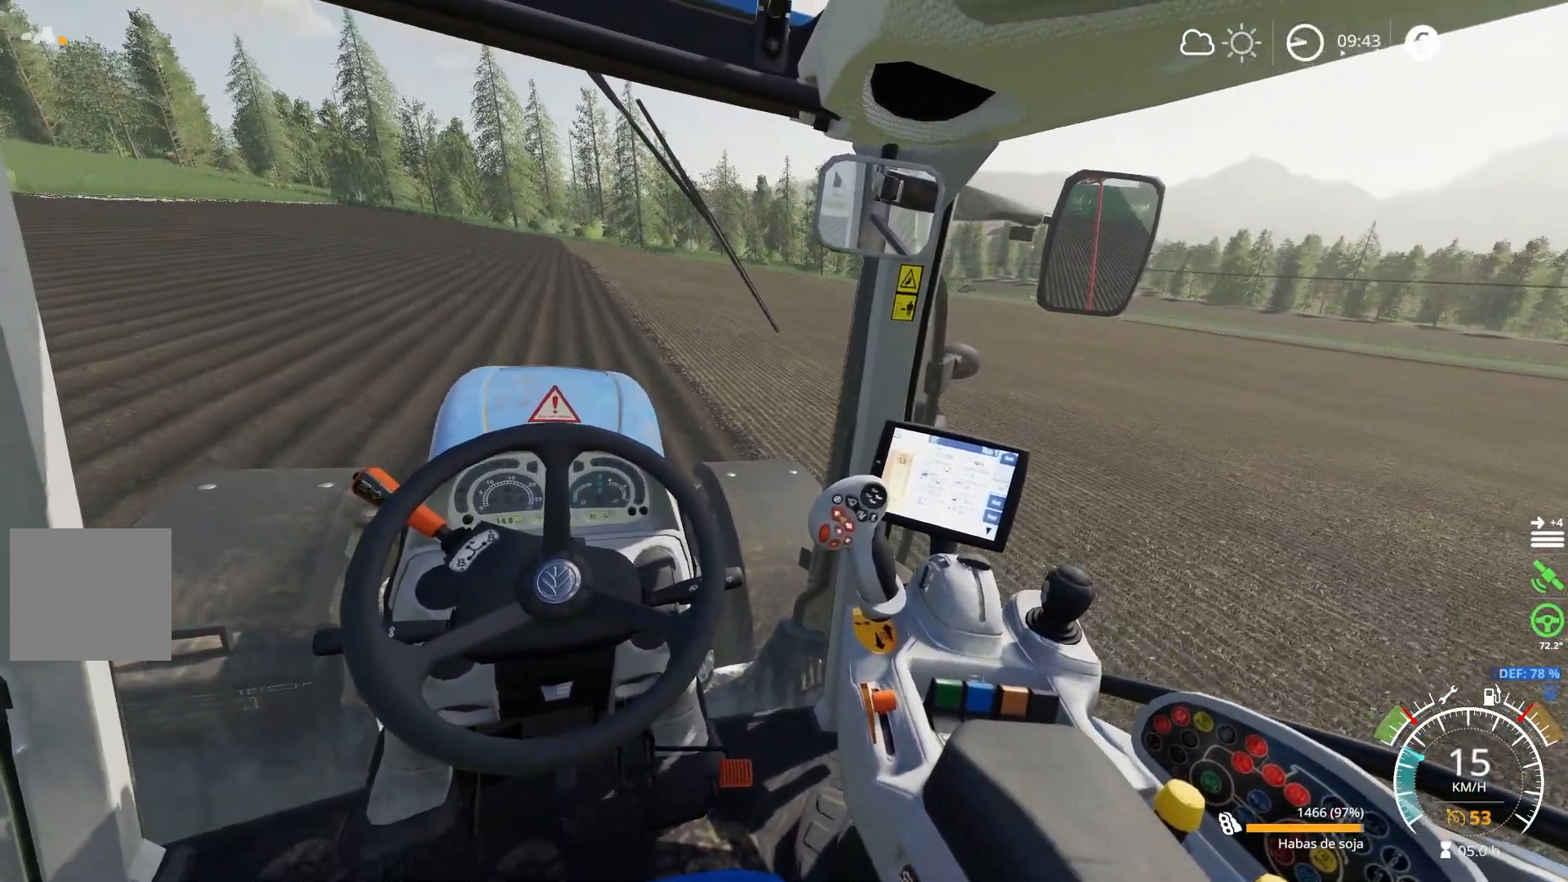
{"buttons": [], "left_stick": "center", "right_stick": "center", "events": []}
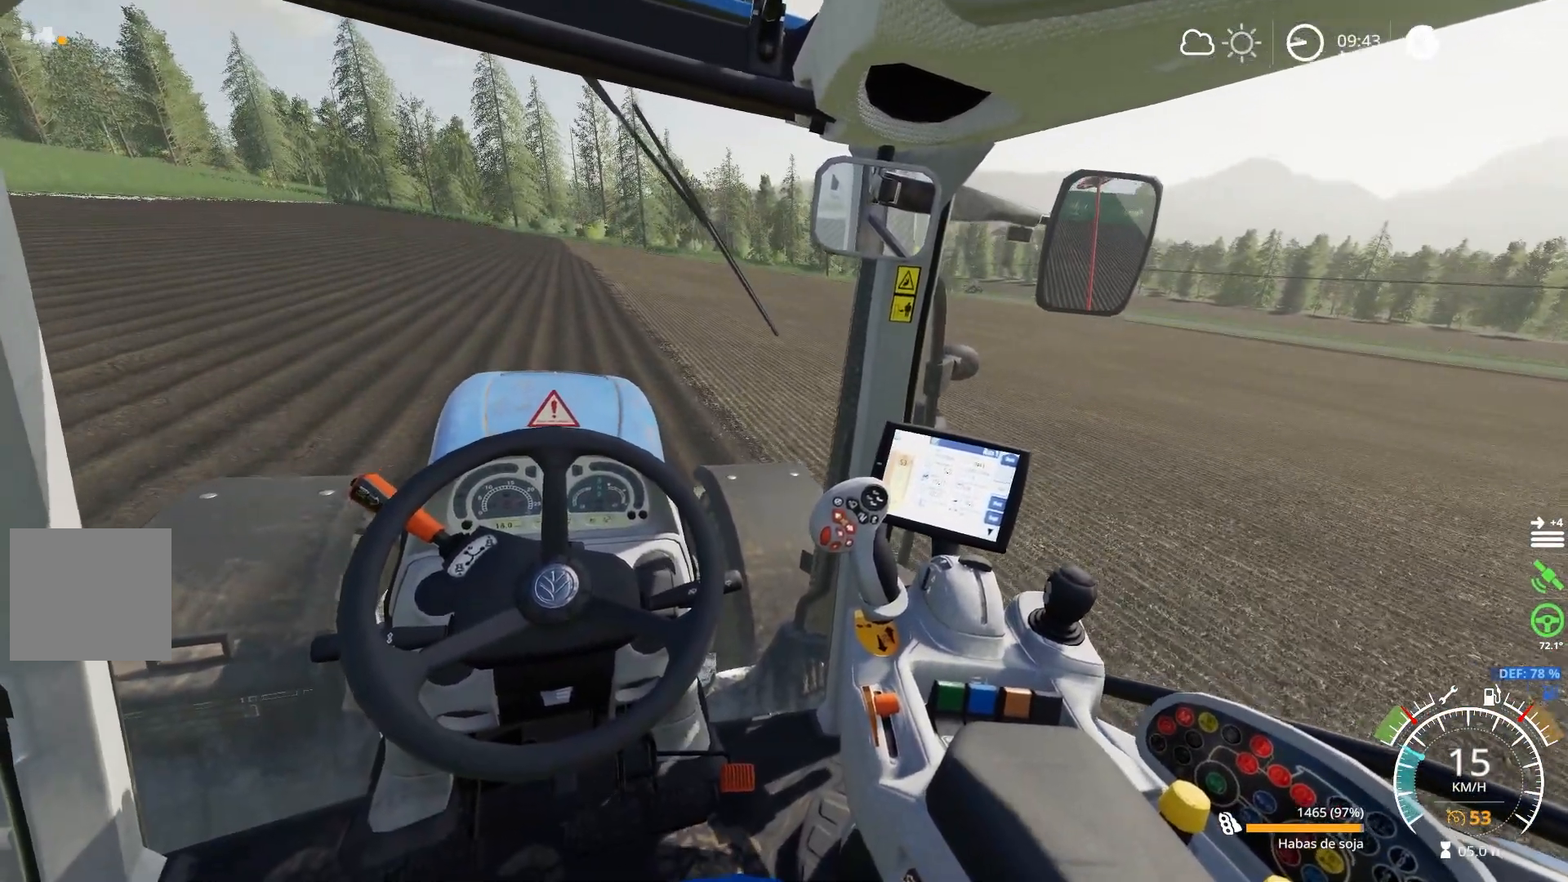
{"buttons": [], "left_stick": "center", "right_stick": "center", "events": []}
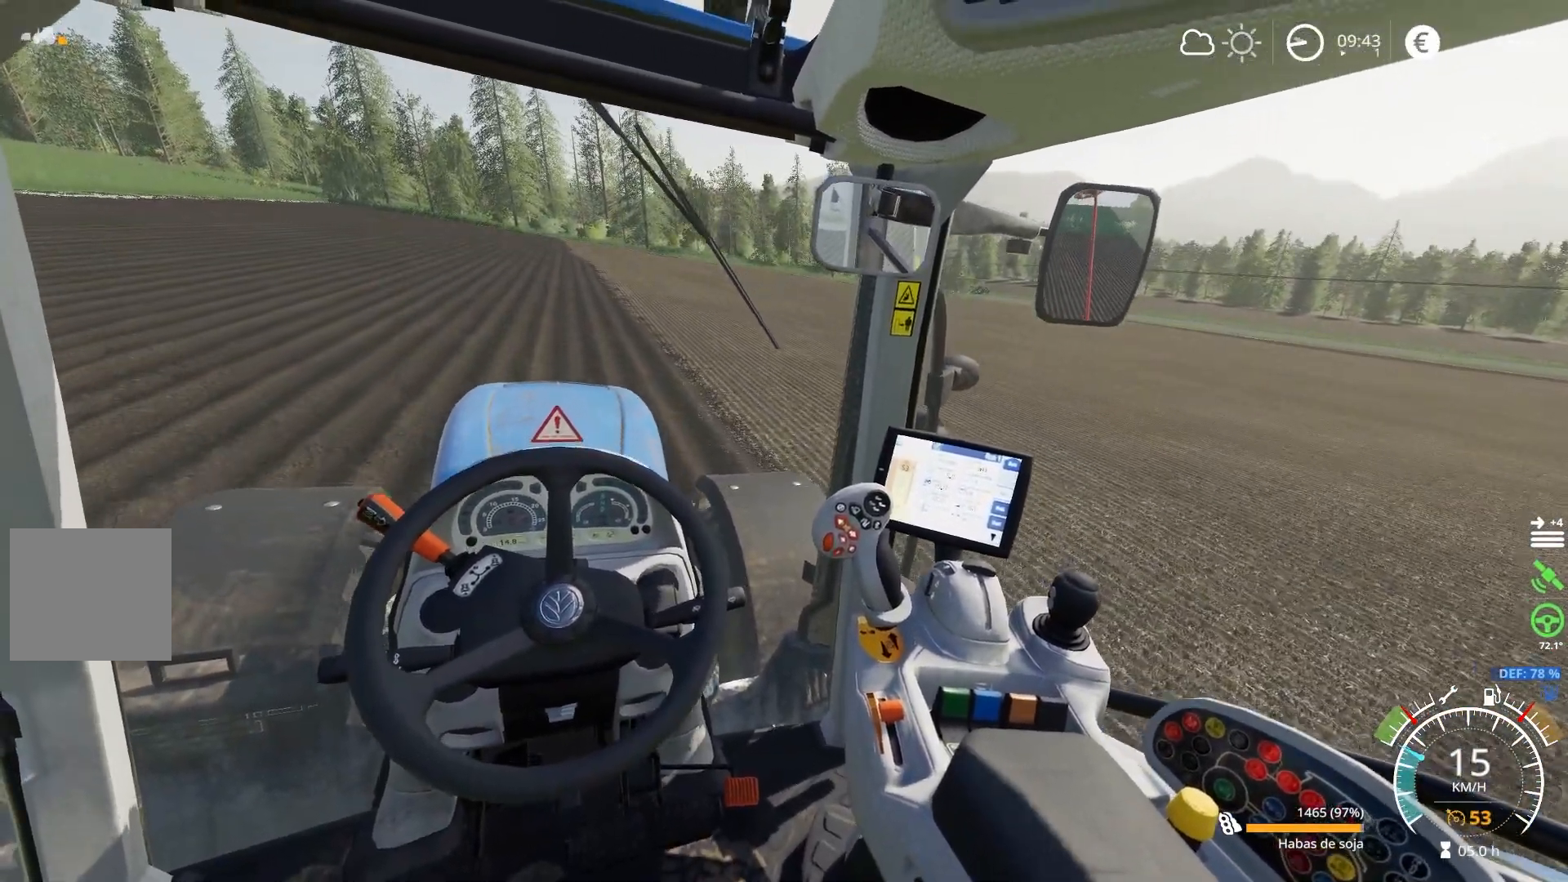
{"buttons": [], "left_stick": "center", "right_stick": "left", "events": [[150, "right_stick", "left"]]}
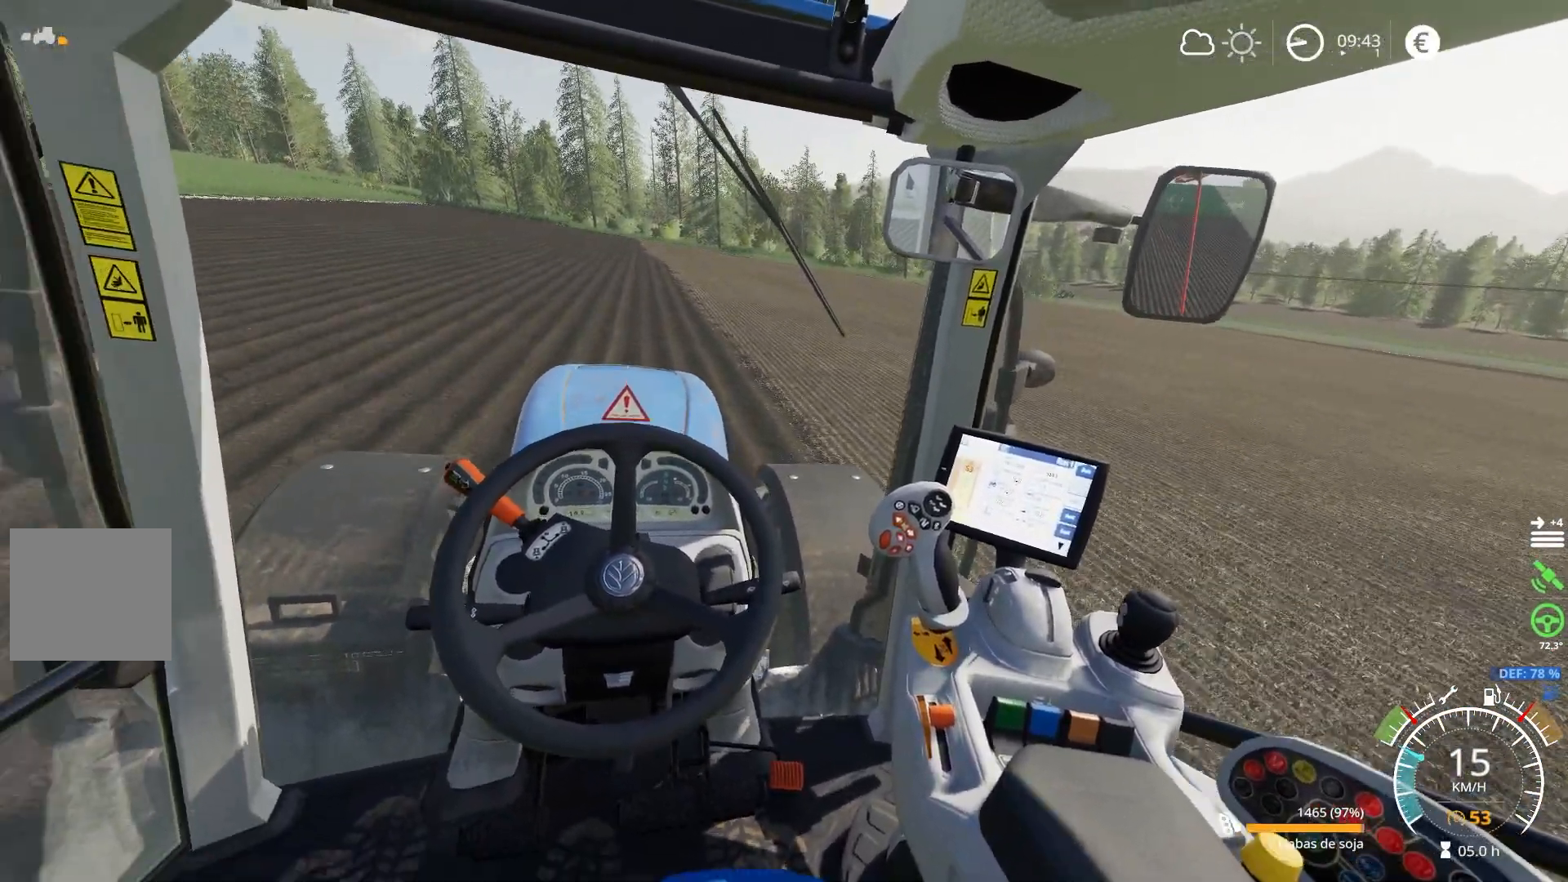
{"buttons": [], "left_stick": "center", "right_stick": "center", "events": [[133, "right_stick", "center"]]}
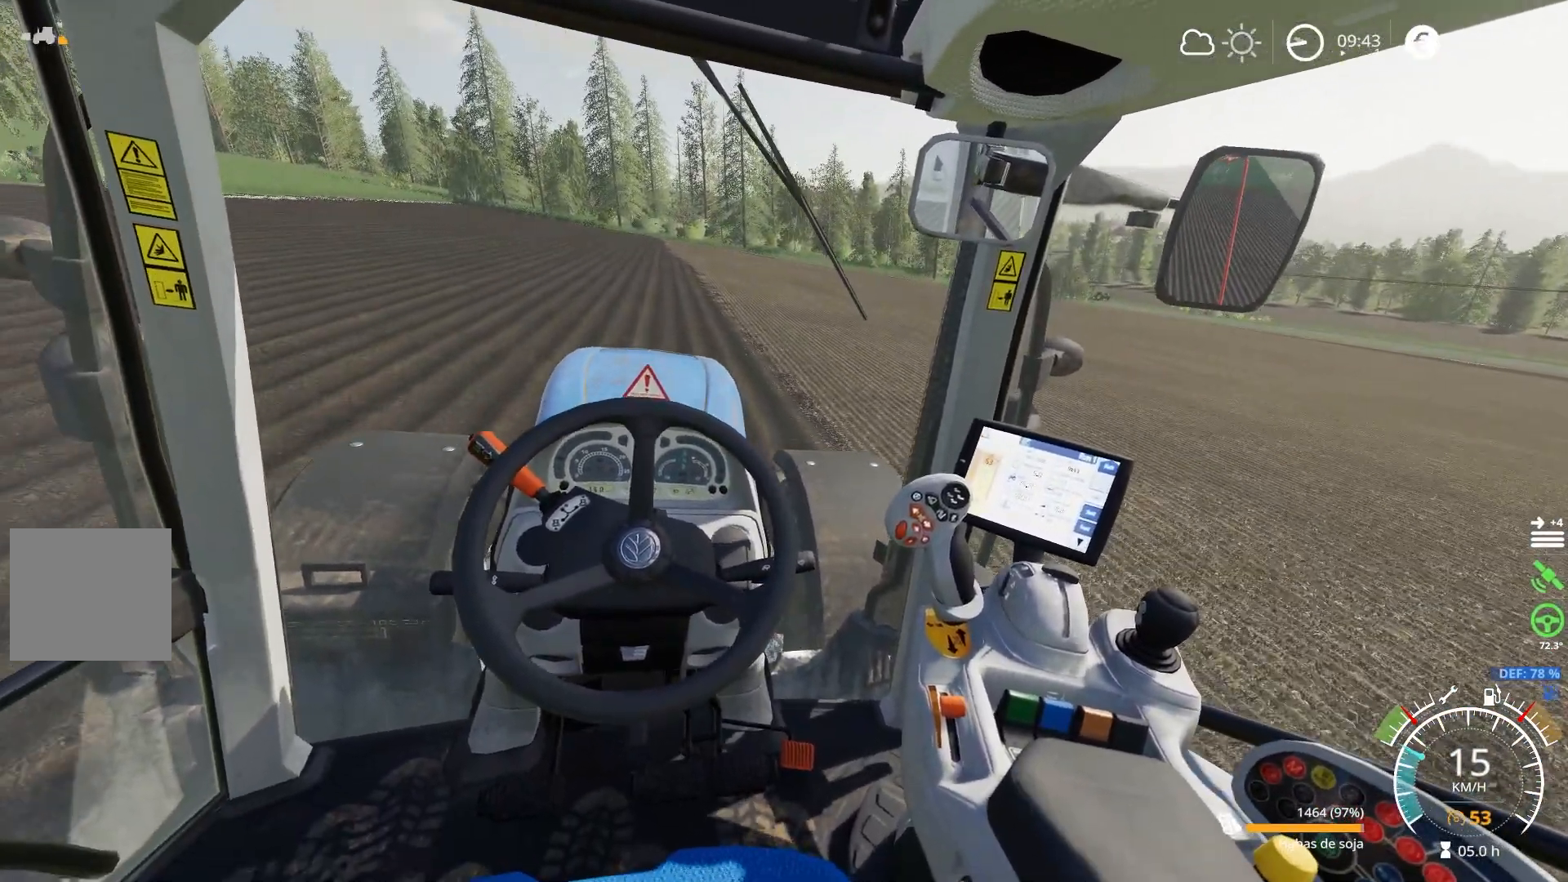
{"buttons": [], "left_stick": "center", "right_stick": "center", "events": []}
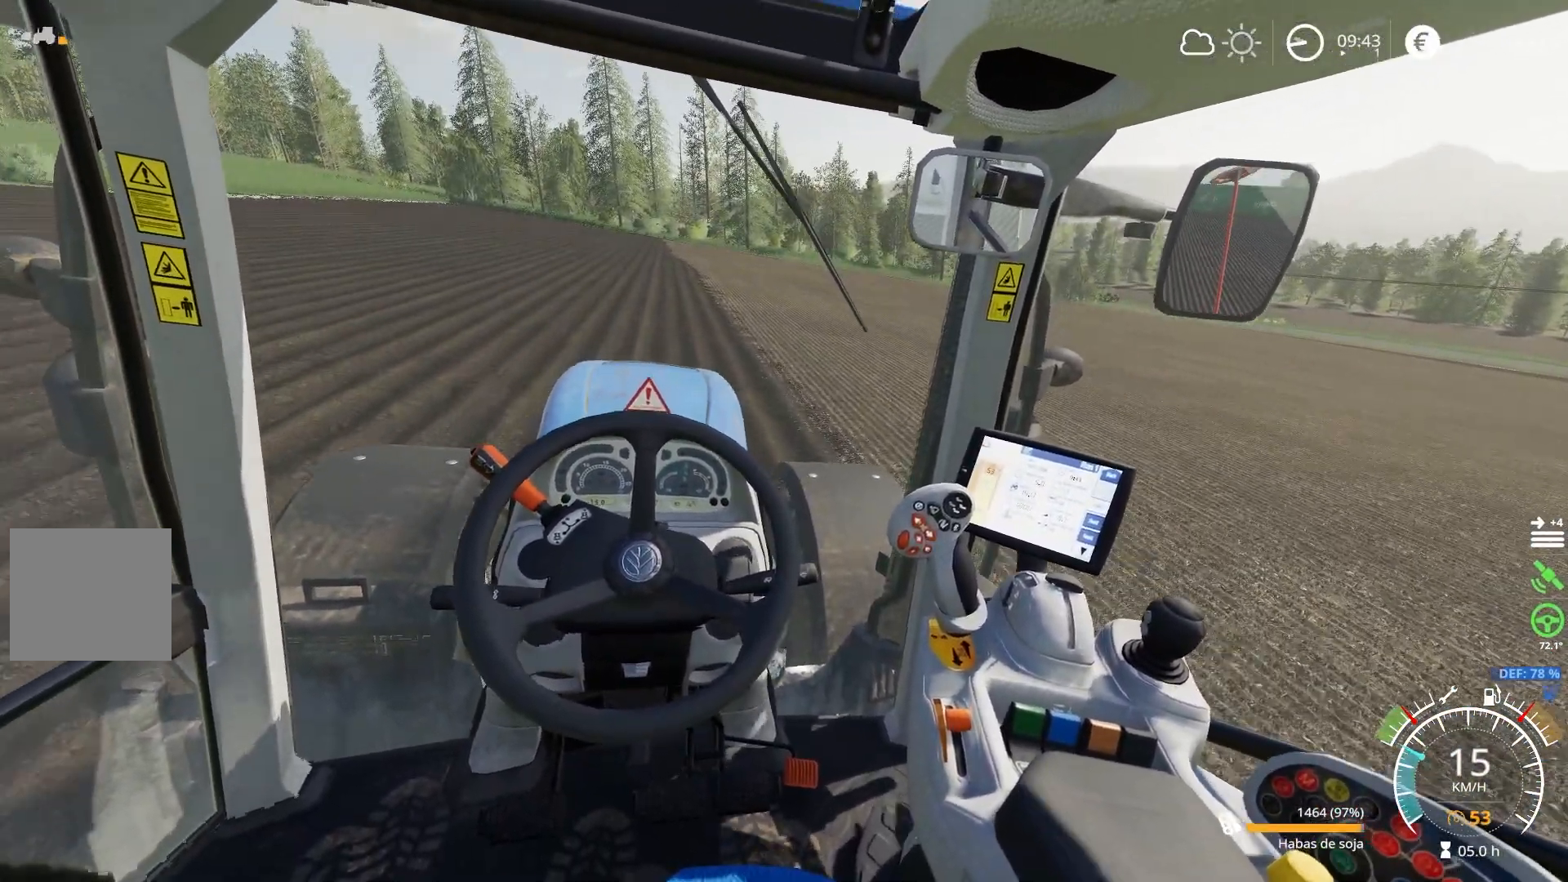
{"buttons": [], "left_stick": "center", "right_stick": "center", "events": []}
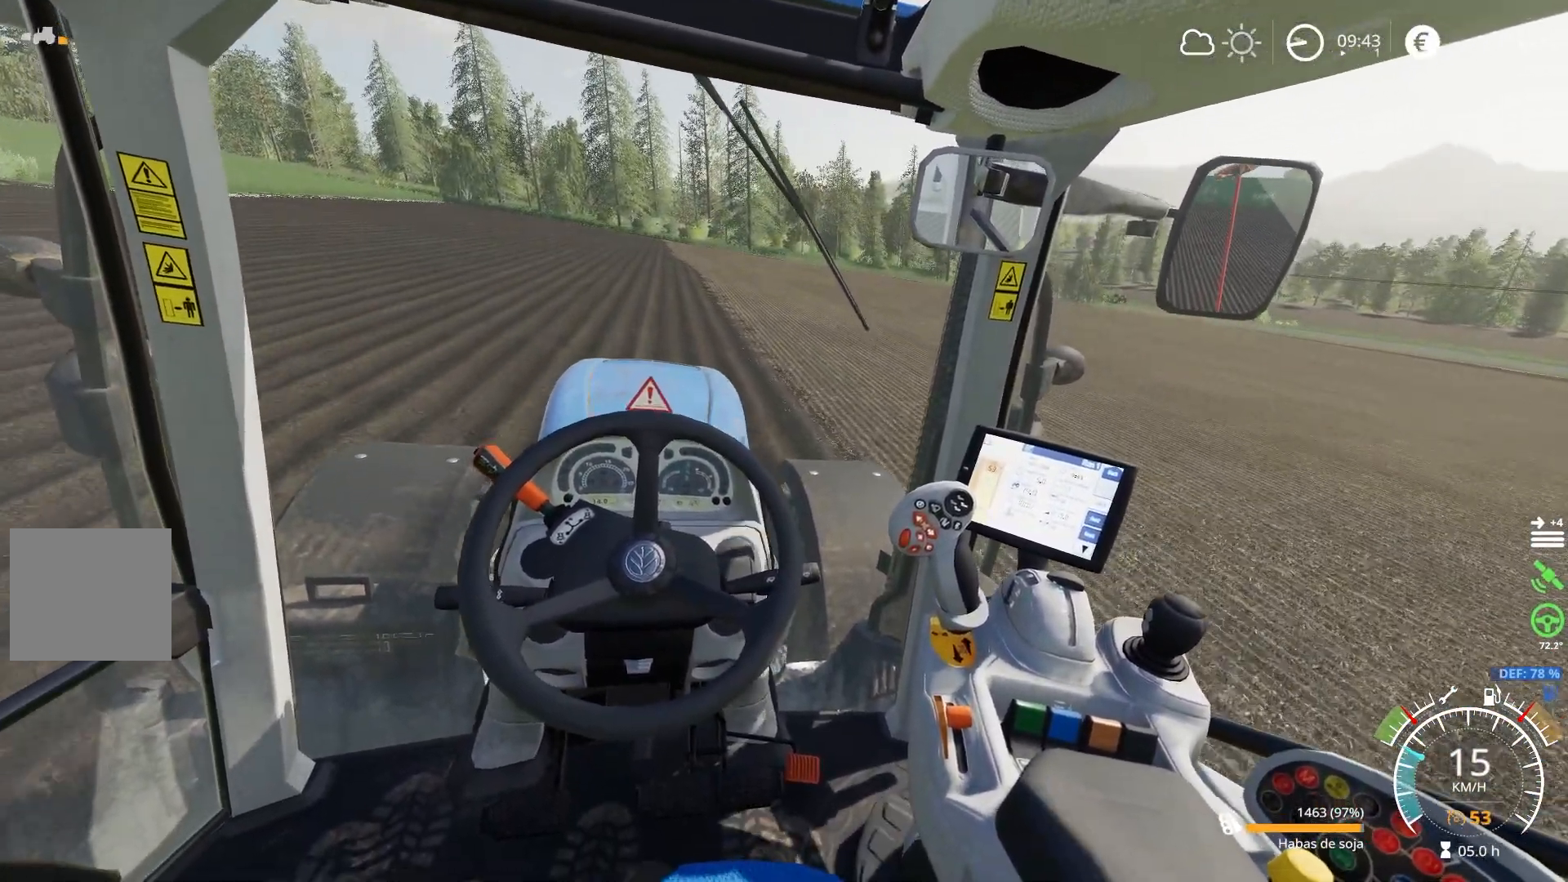
{"buttons": [], "left_stick": "center", "right_stick": "center", "events": [[184, "R3", "down"], [300, "R3", "up"]]}
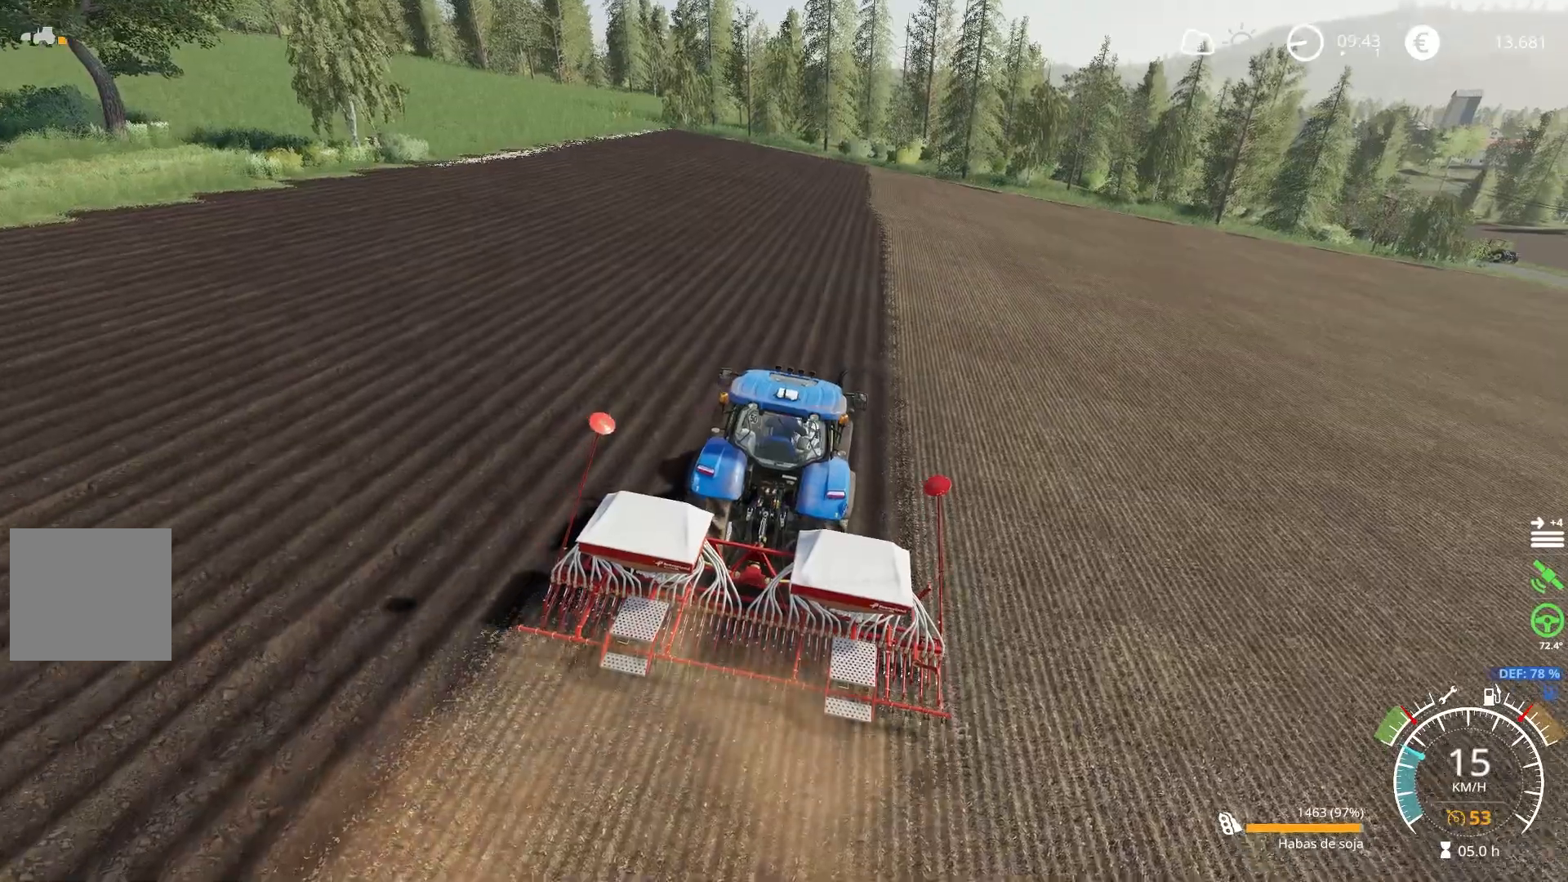
{"buttons": [], "left_stick": "center", "right_stick": "center", "events": []}